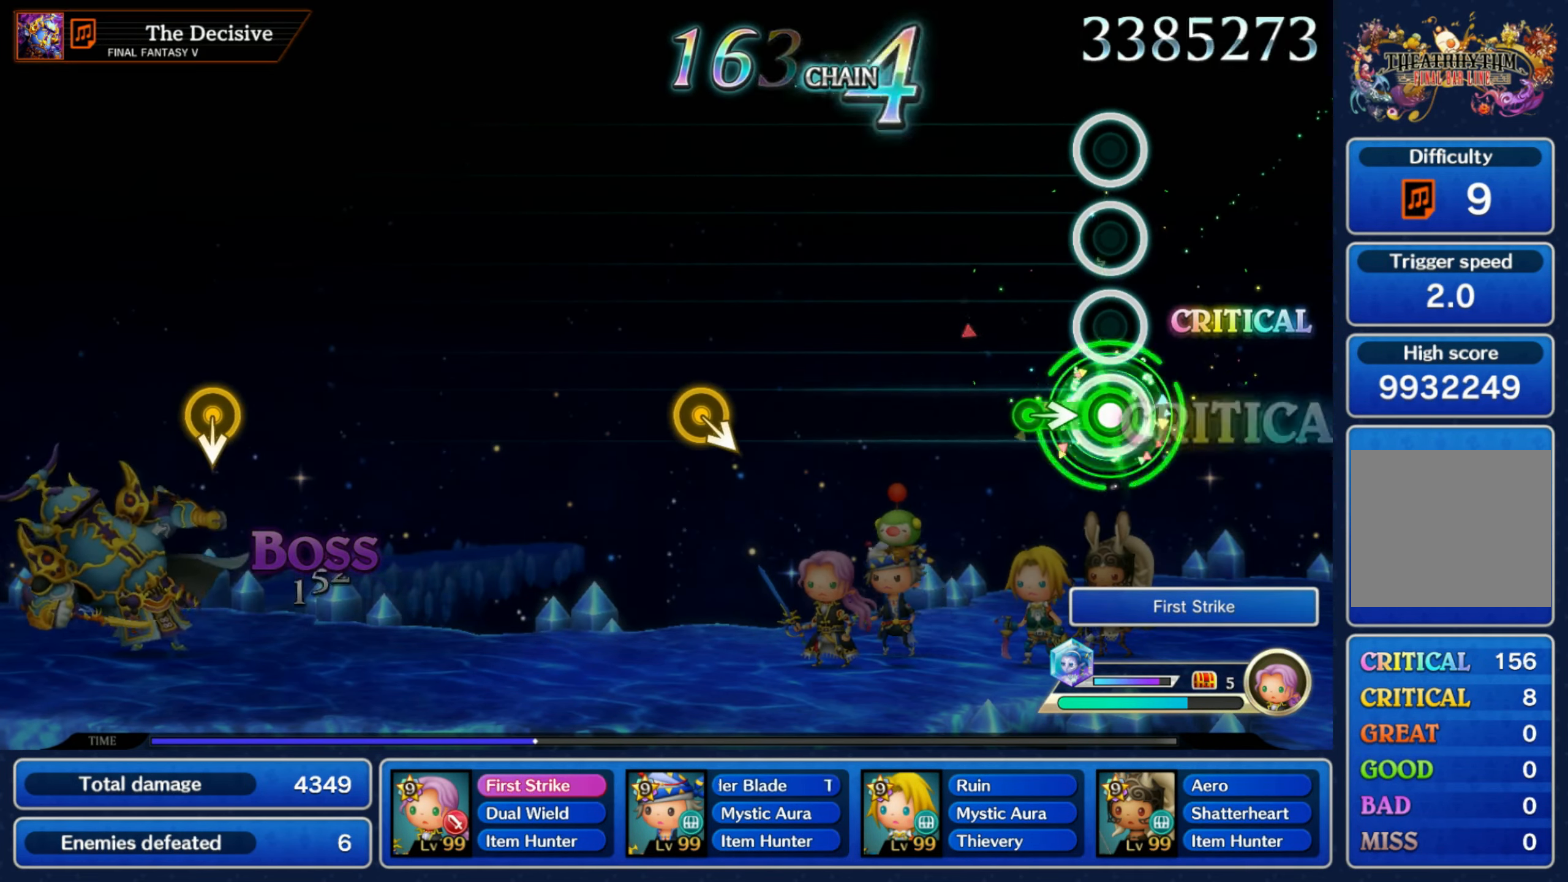
Gameplay with a controller (Nintendo layout); each line is a JSON object with the inputs held at the frame after it. "events" lists button and stick changes between this image and that frame as [ms after this image, input, new state], when the widget could be followed in between. Not read: L3 R3 SELECT START.
{"buttons": ["DPAD_UP"], "left_stick": "down-right", "right_stick": "center", "events": [[100, "left_stick", "right"], [183, "R1", "up"], [266, "left_stick", "center"], [483, "DPAD_UP", "down"], [483, "left_stick", "down-right"]]}
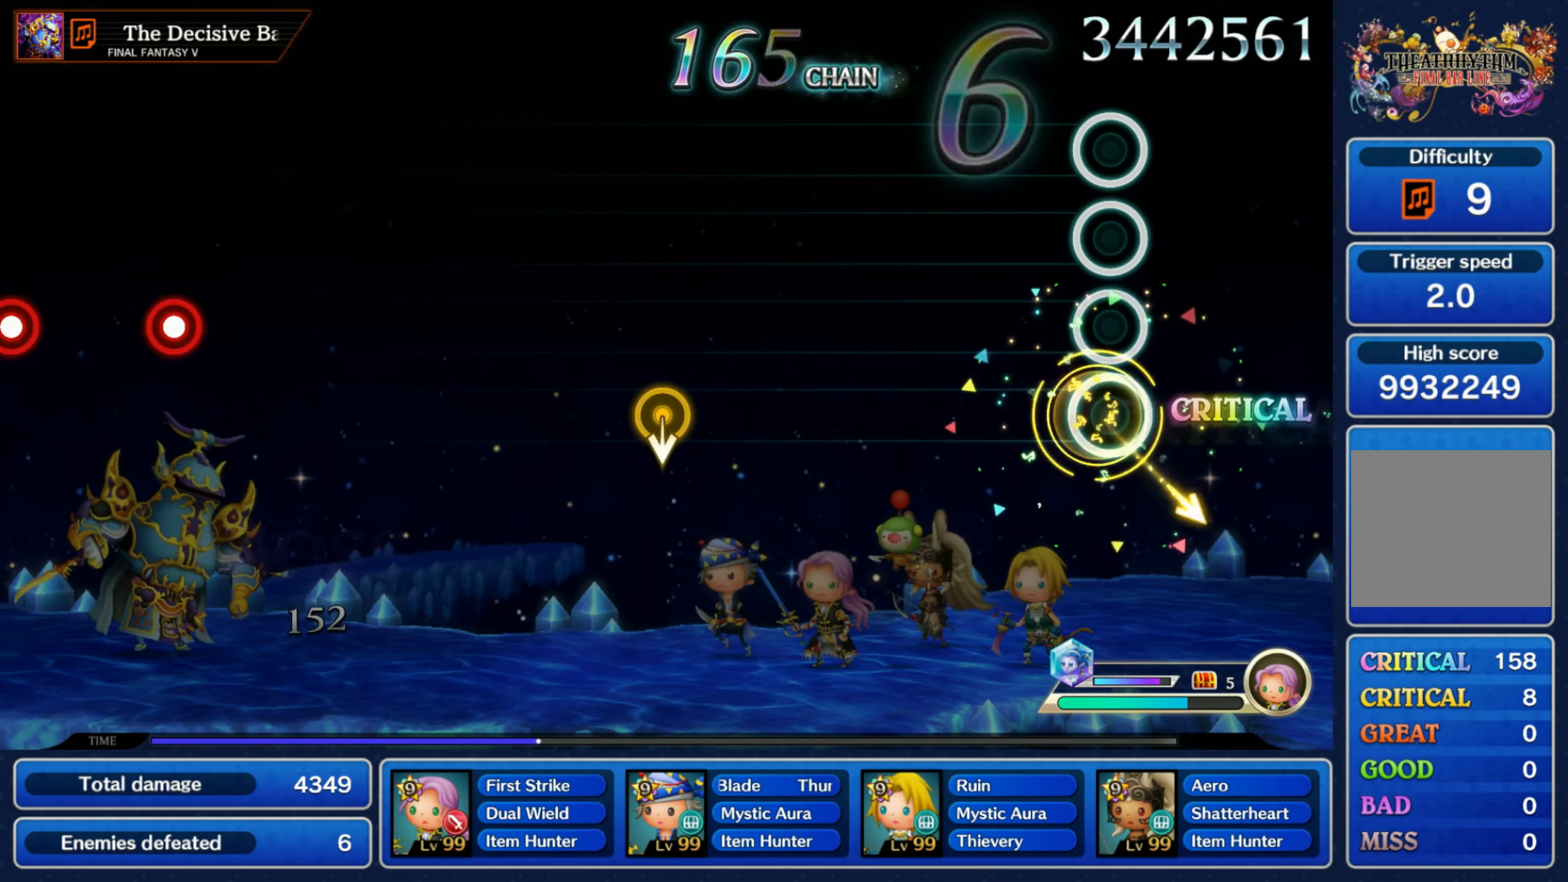
{"buttons": [], "left_stick": "down", "right_stick": "center", "events": [[83, "DPAD_UP", "up"], [133, "left_stick", "center"], [500, "left_stick", "down"]]}
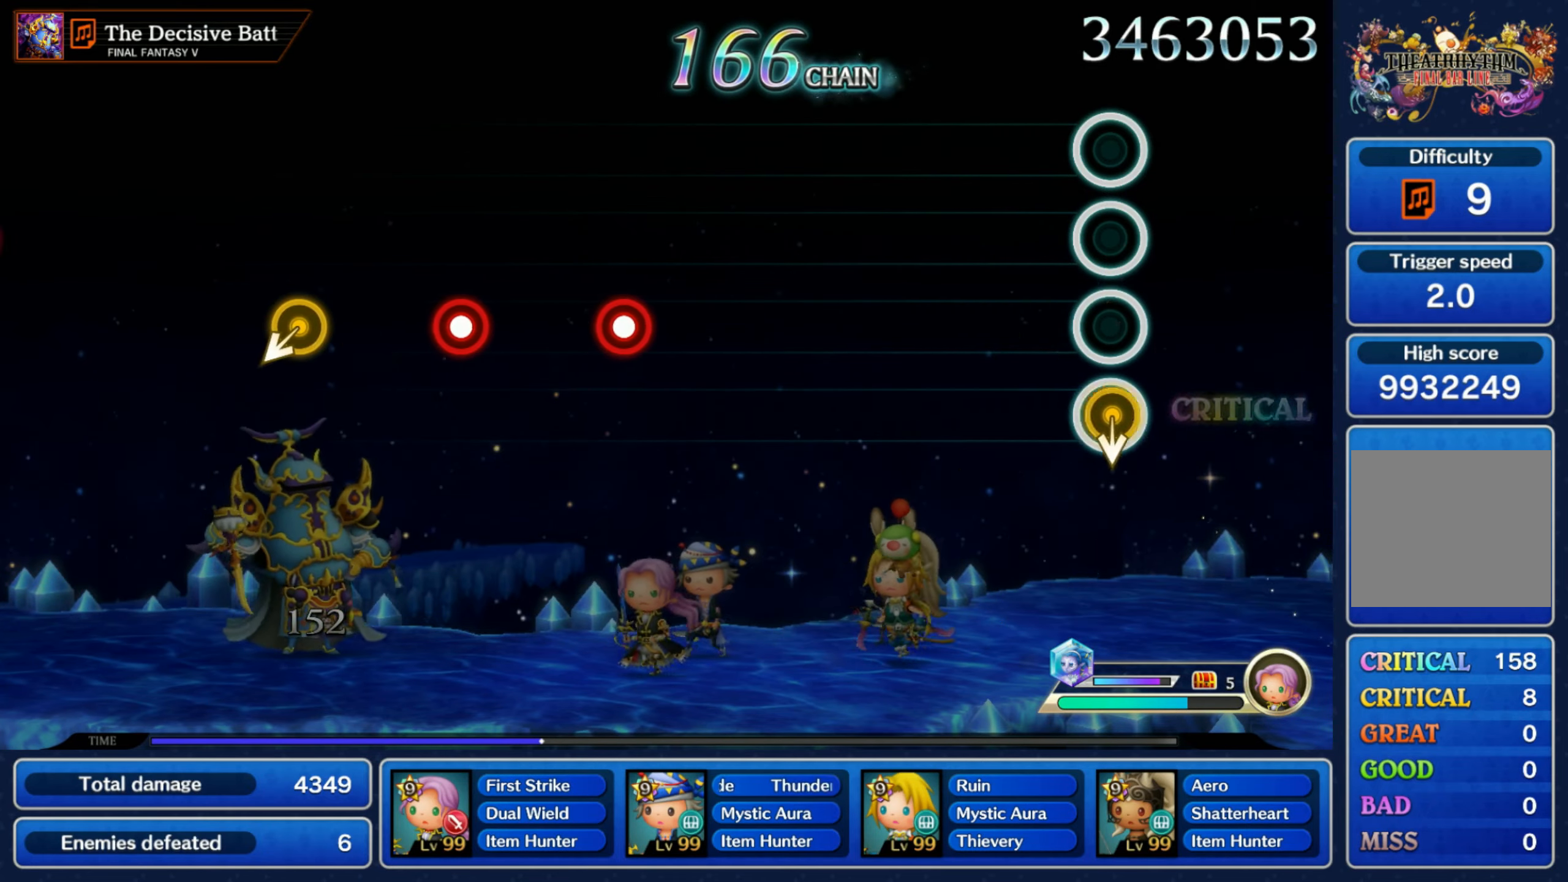
{"buttons": [], "left_stick": "center", "right_stick": "center", "events": [[166, "left_stick", "center"]]}
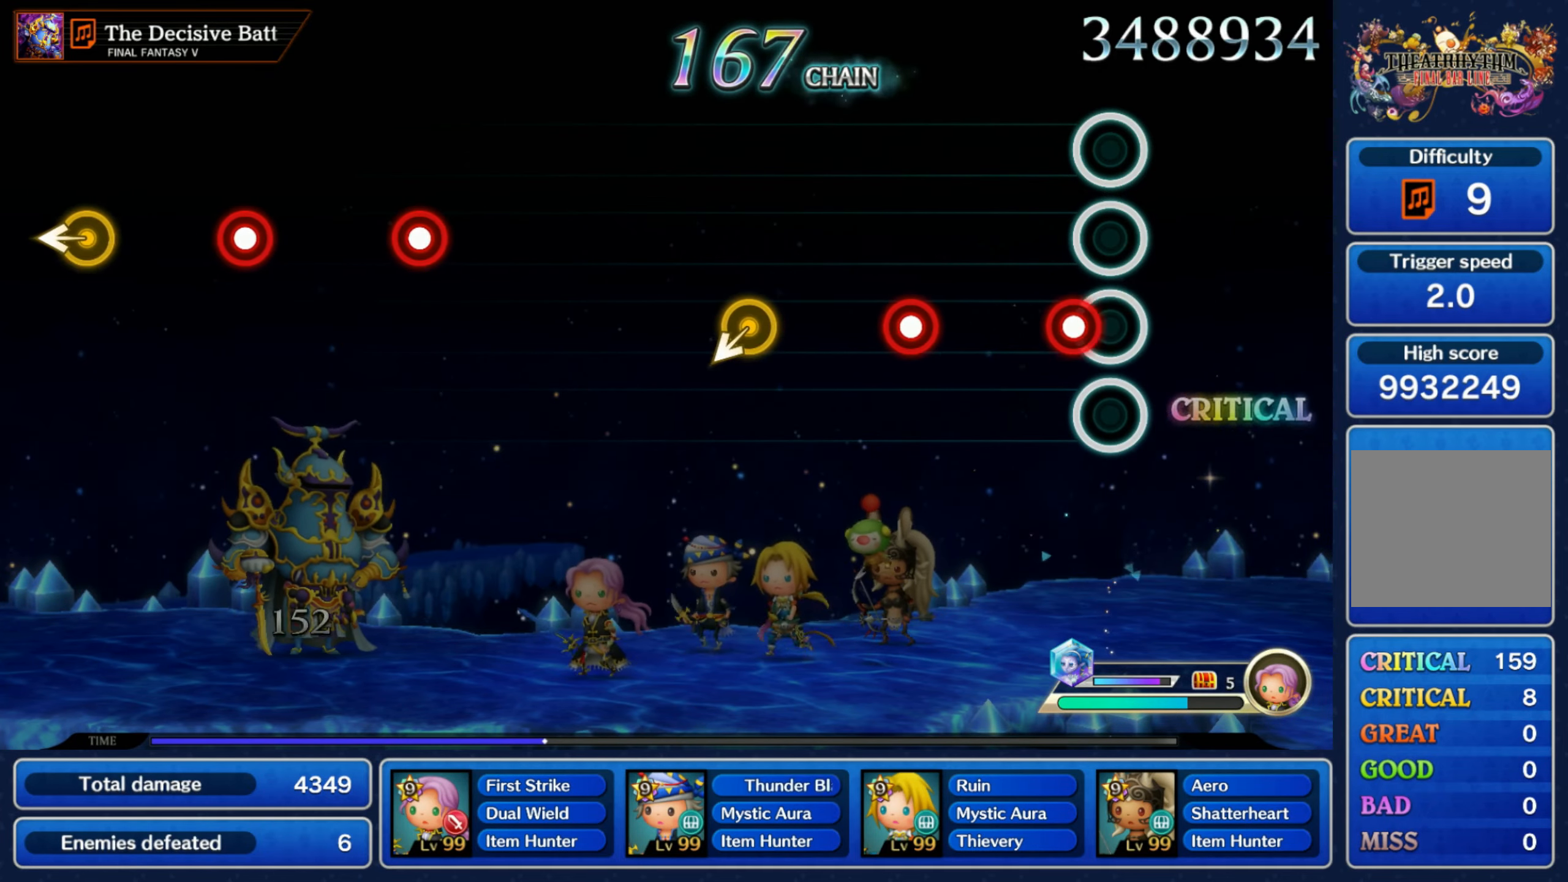
{"buttons": [], "left_stick": "center", "right_stick": "center", "events": [[66, "R1", "down"], [150, "R1", "up"], [250, "R1", "down"], [350, "R1", "up"]]}
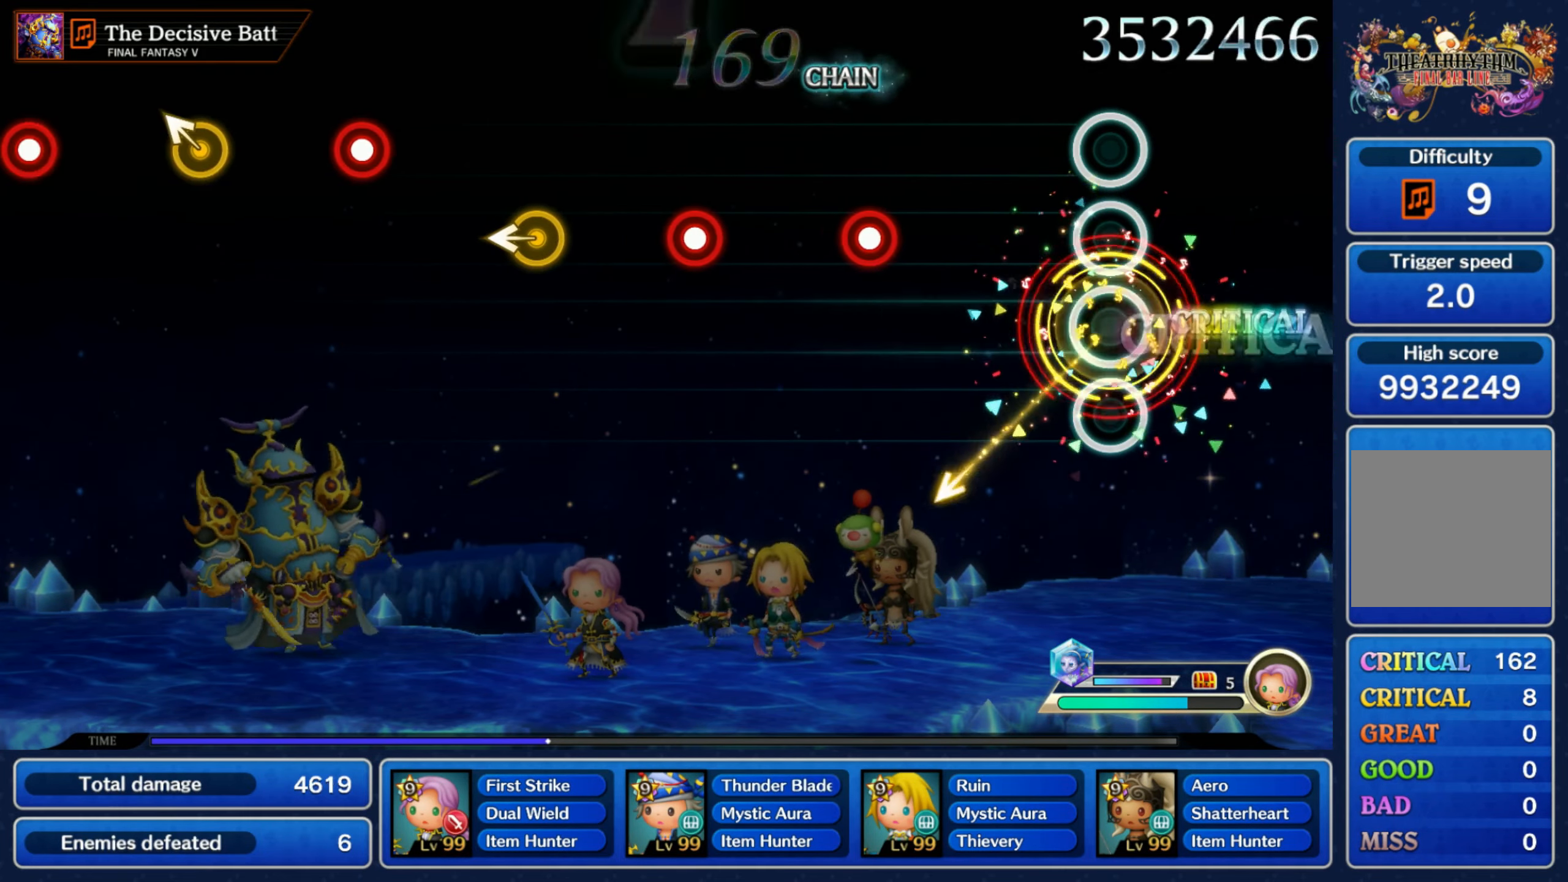
{"buttons": ["R1"], "left_stick": "center", "right_stick": "center", "events": [[300, "R1", "down"], [383, "R1", "up"], [483, "R1", "down"]]}
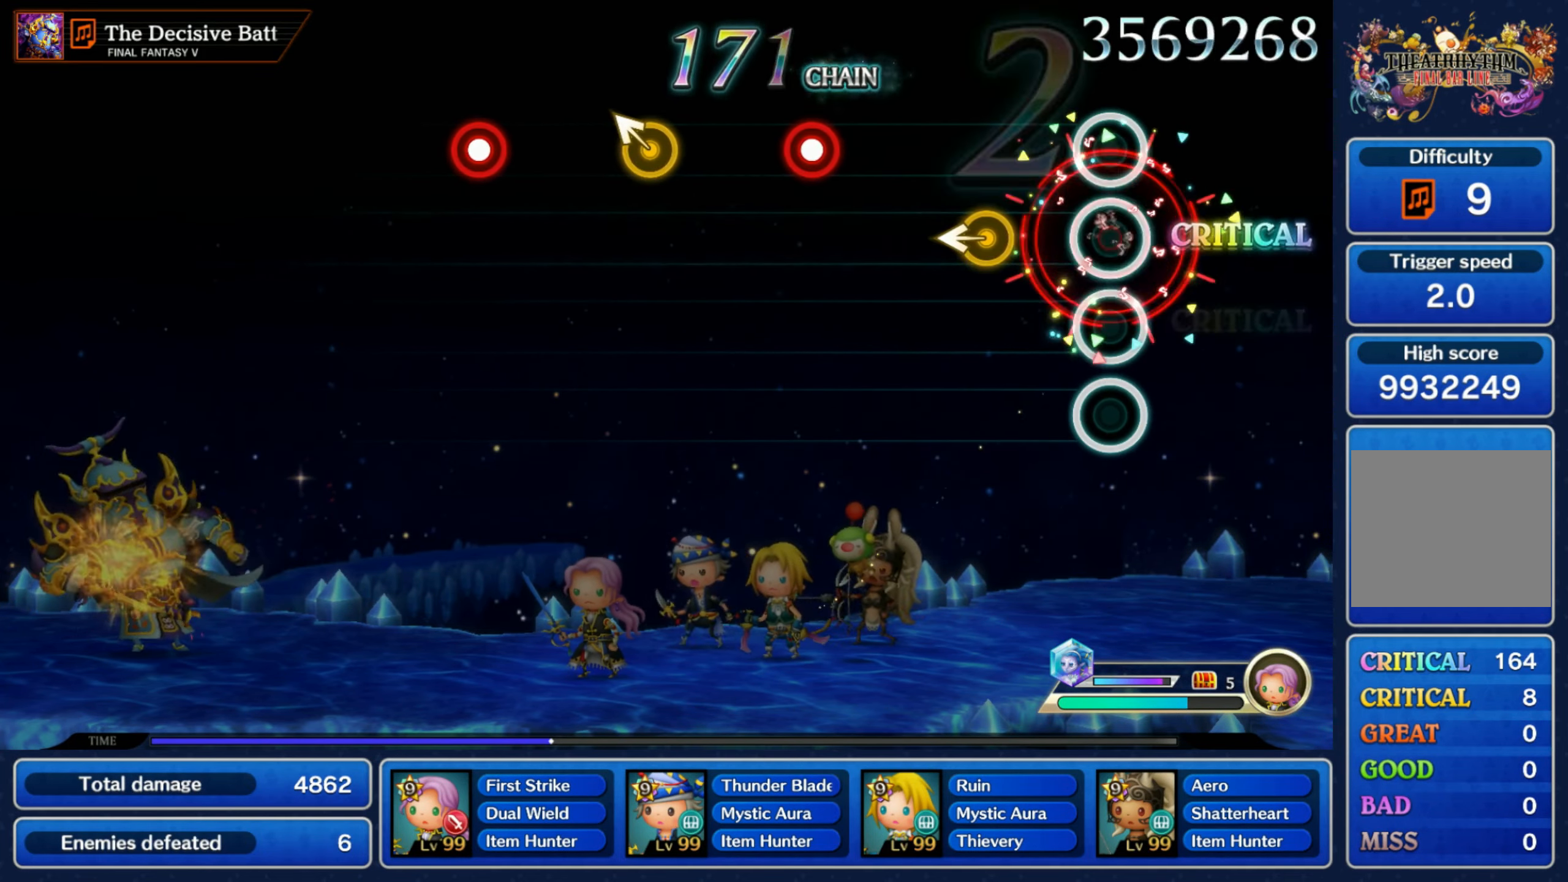
{"buttons": [], "left_stick": "center", "right_stick": "center", "events": [[116, "R1", "up"], [150, "left_stick", "left"], [300, "left_stick", "center"], [350, "R1", "down"], [483, "R1", "up"]]}
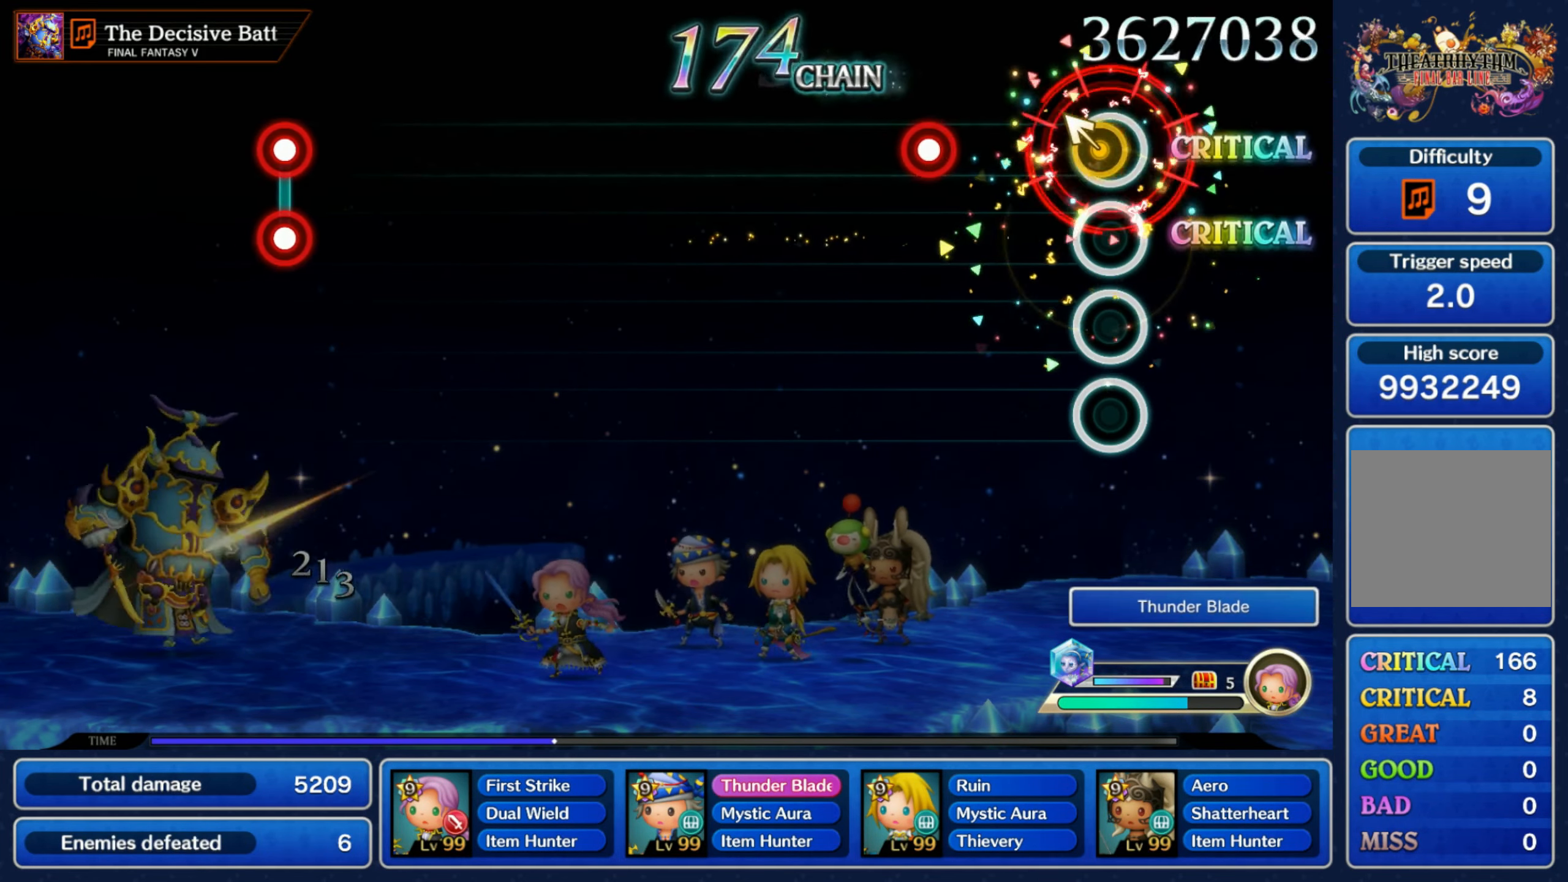
{"buttons": [], "left_stick": "center", "right_stick": "center", "events": [[216, "R1", "down"], [316, "R1", "up"]]}
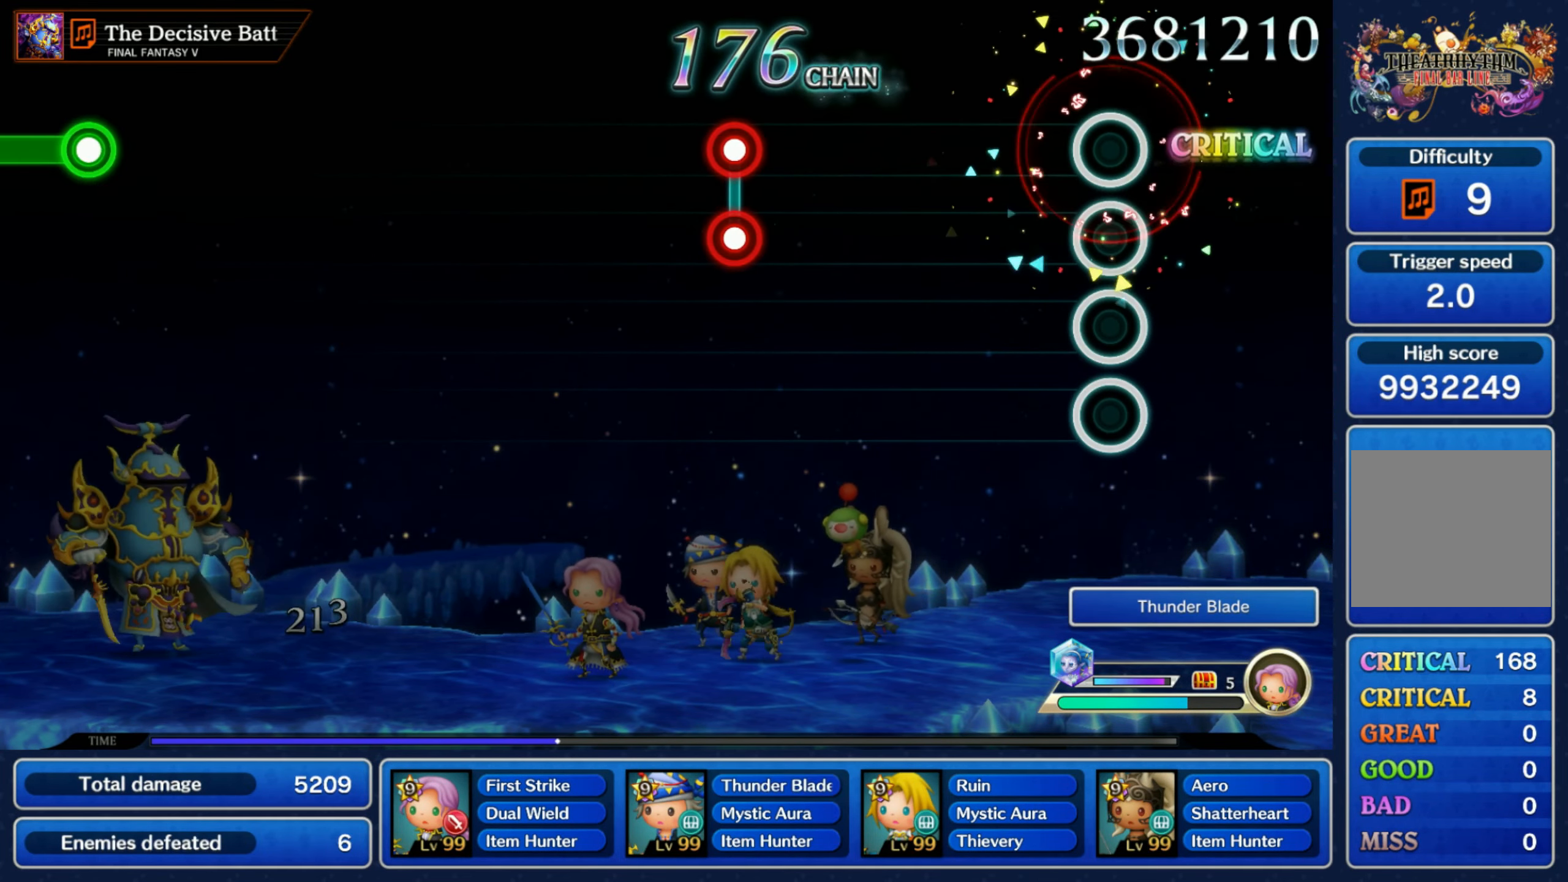
{"buttons": ["L1", "R1"], "left_stick": "center", "right_stick": "center", "events": [[450, "L1", "down"], [450, "R1", "down"]]}
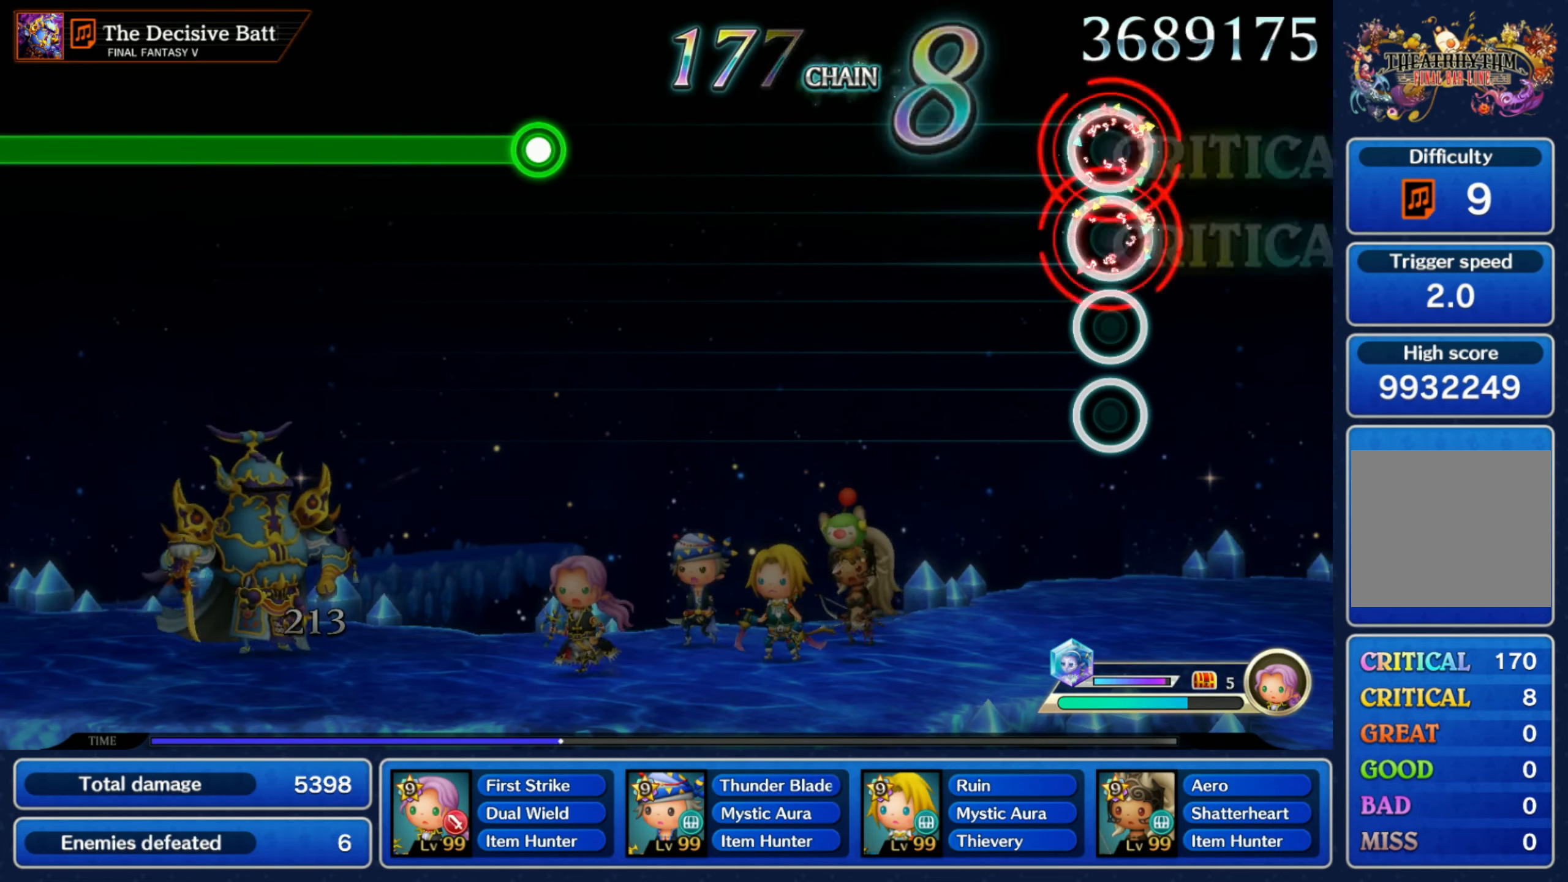
{"buttons": [], "left_stick": "center", "right_stick": "center", "events": [[33, "R1", "up"], [50, "L1", "up"]]}
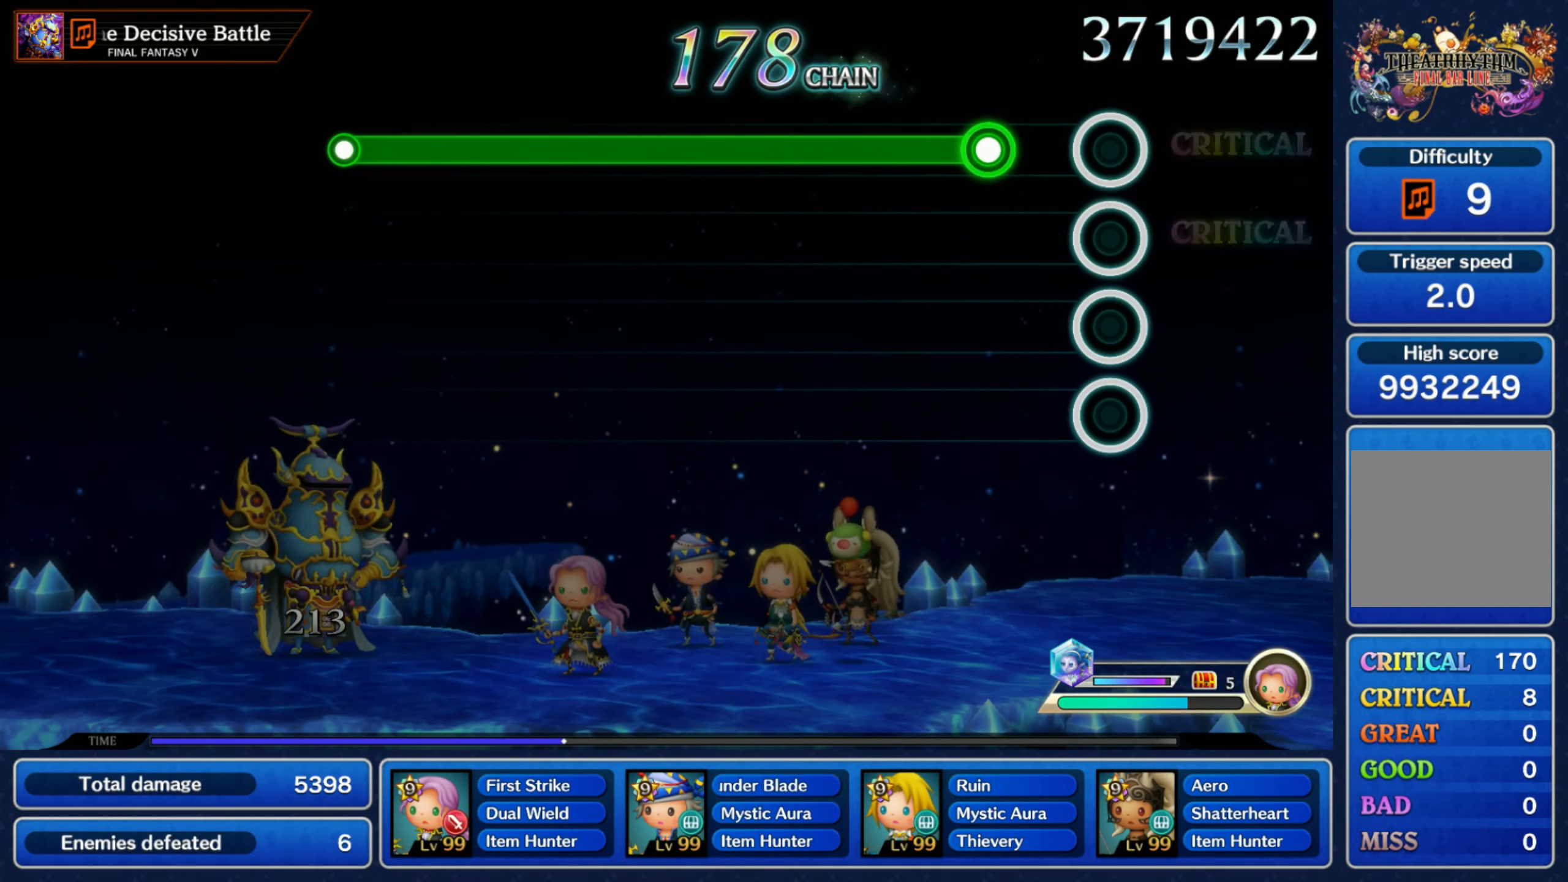
{"buttons": ["R1"], "left_stick": "center", "right_stick": "center", "events": [[183, "R1", "down"]]}
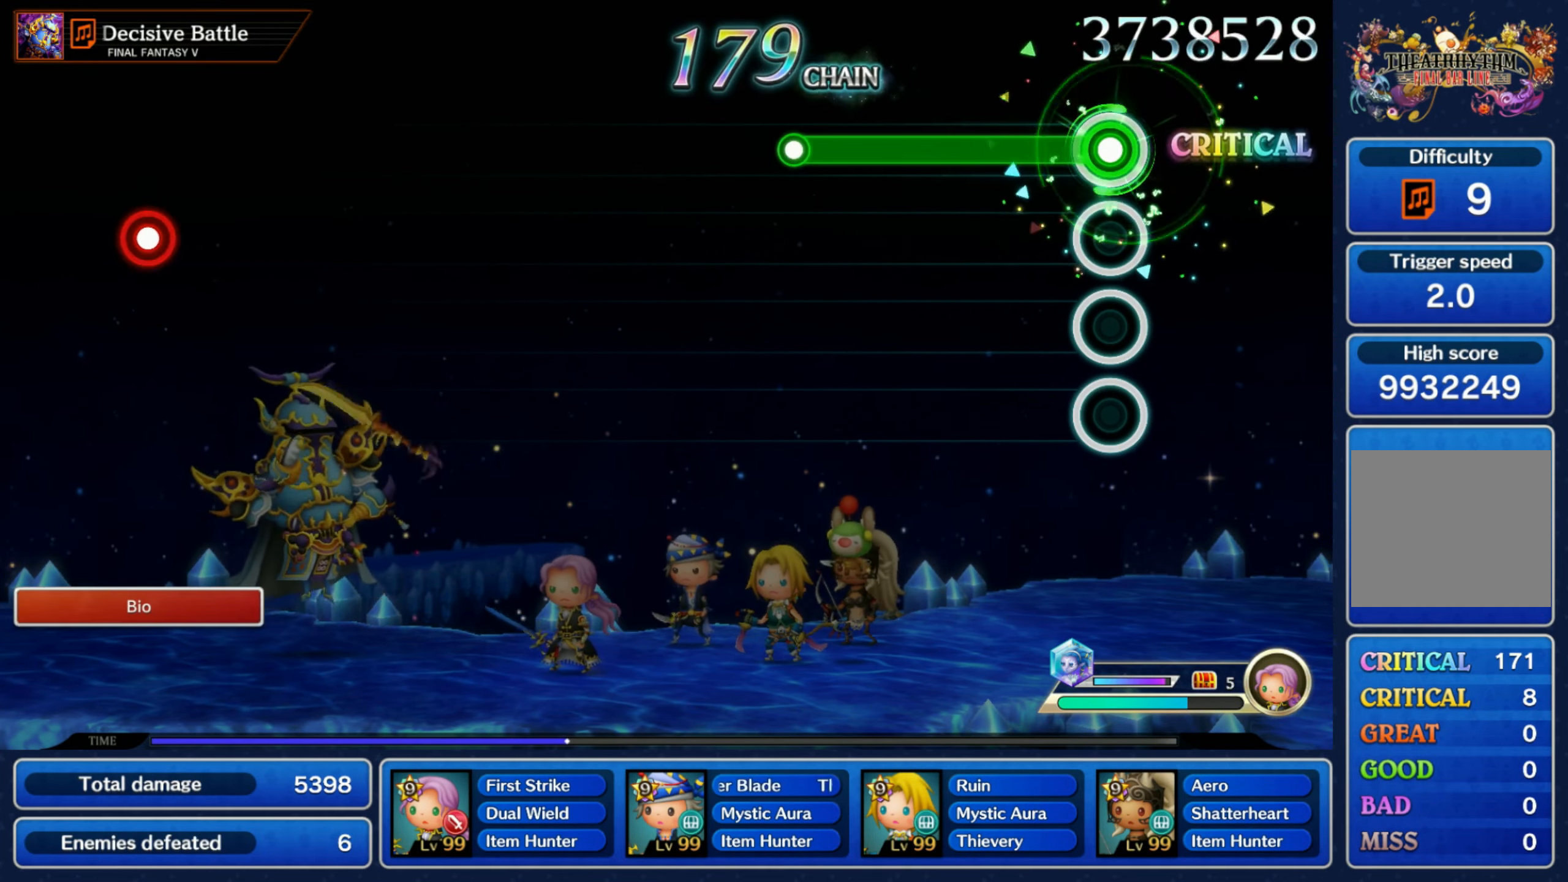
{"buttons": [], "left_stick": "center", "right_stick": "center", "events": [[383, "R1", "up"]]}
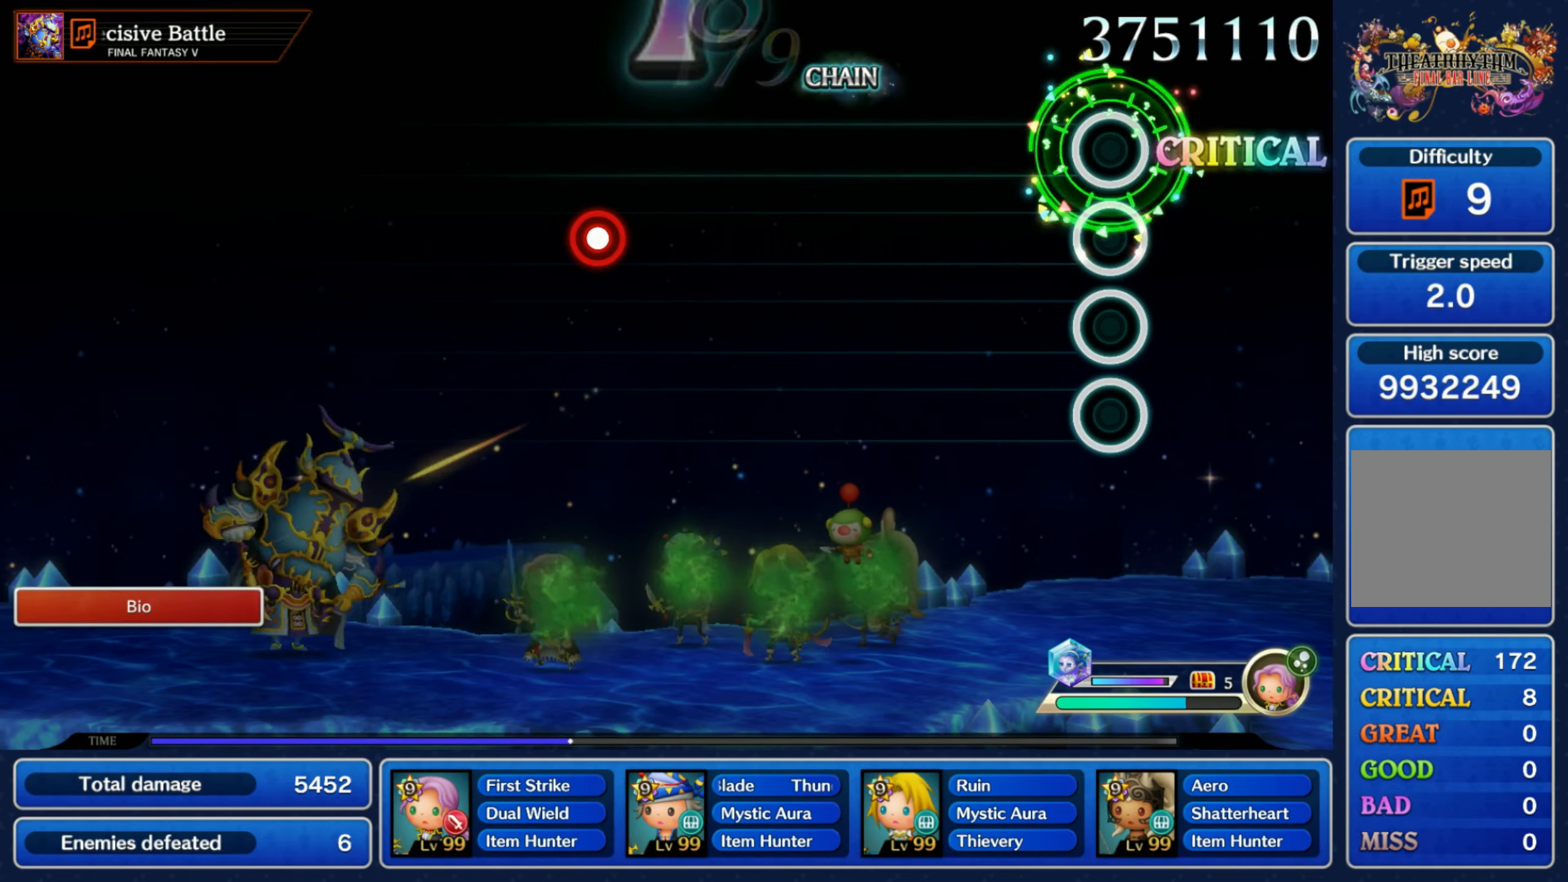
{"buttons": [], "left_stick": "center", "right_stick": "center", "events": []}
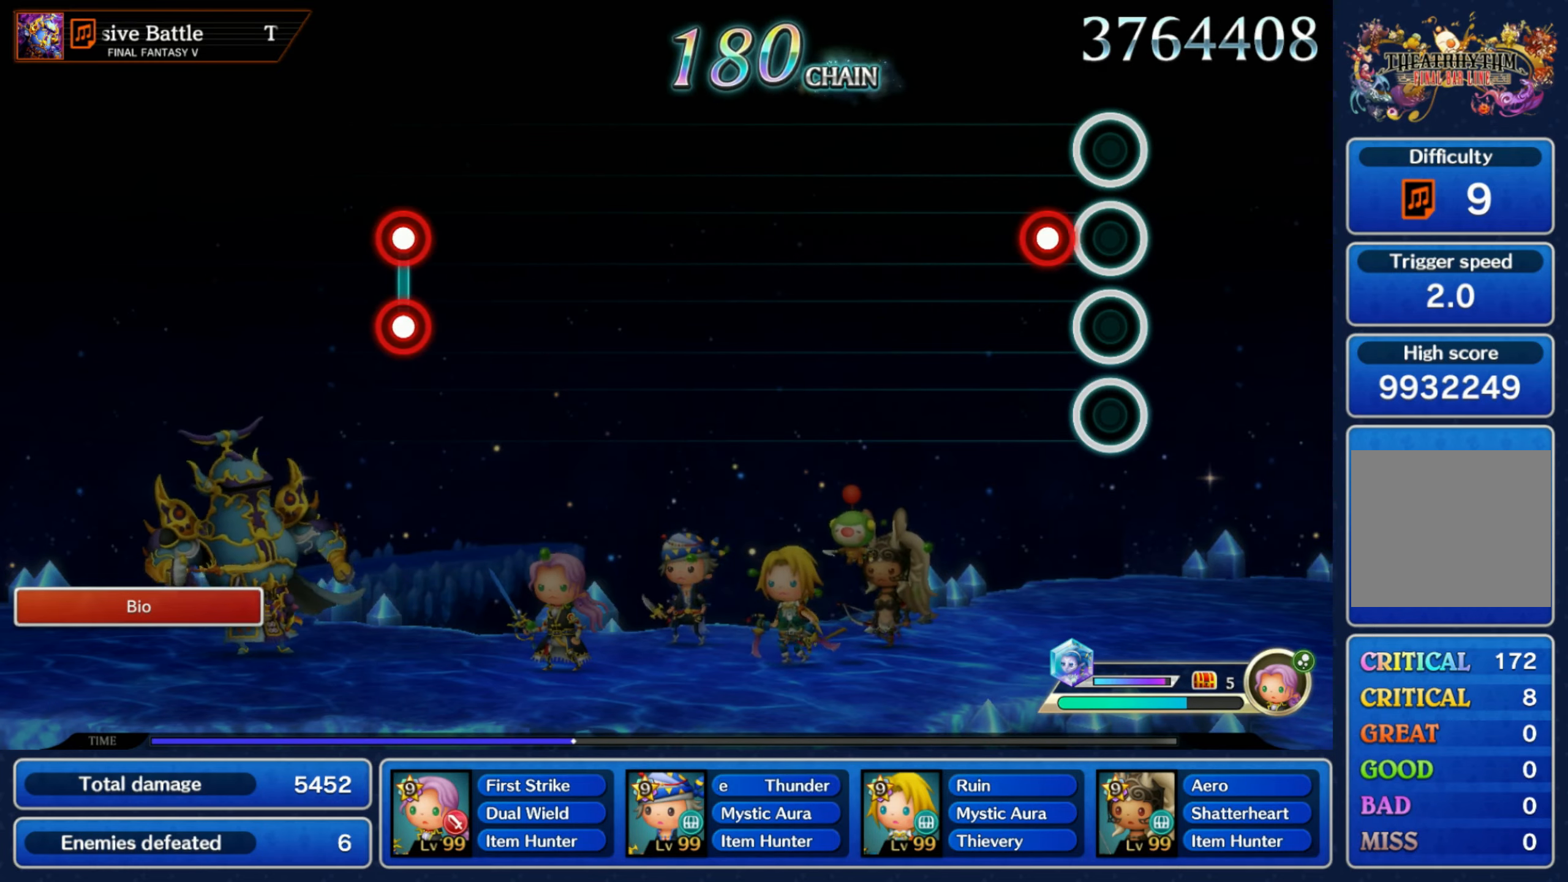
{"buttons": [], "left_stick": "center", "right_stick": "center", "events": [[117, "R1", "down"], [200, "R1", "up"]]}
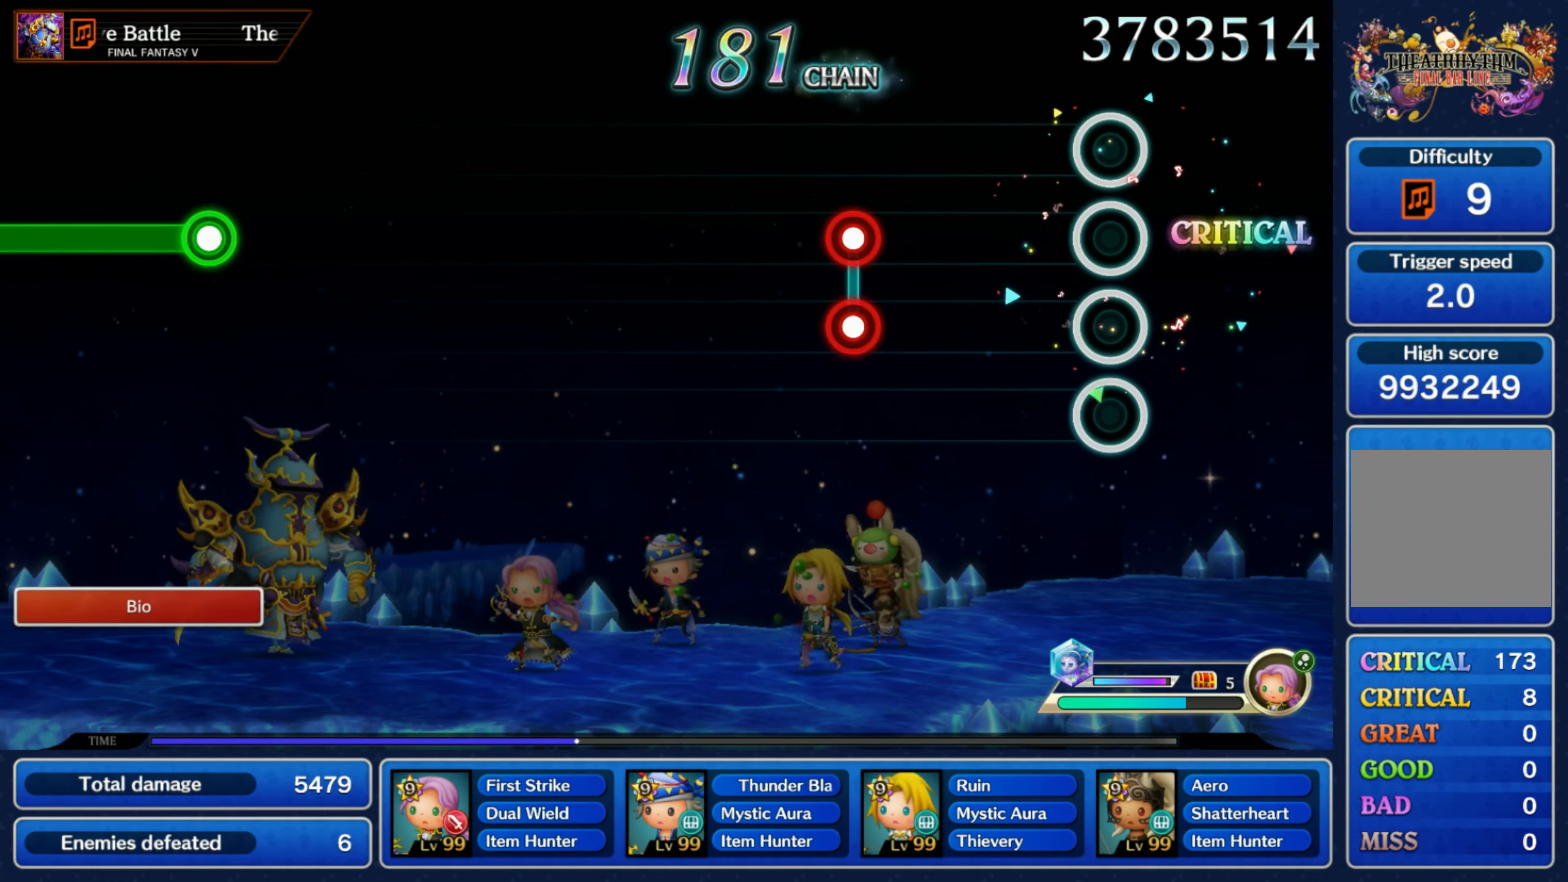
{"buttons": [], "left_stick": "center", "right_stick": "center", "events": [[317, "L1", "down"], [317, "R1", "down"], [400, "L1", "up"], [400, "R1", "up"]]}
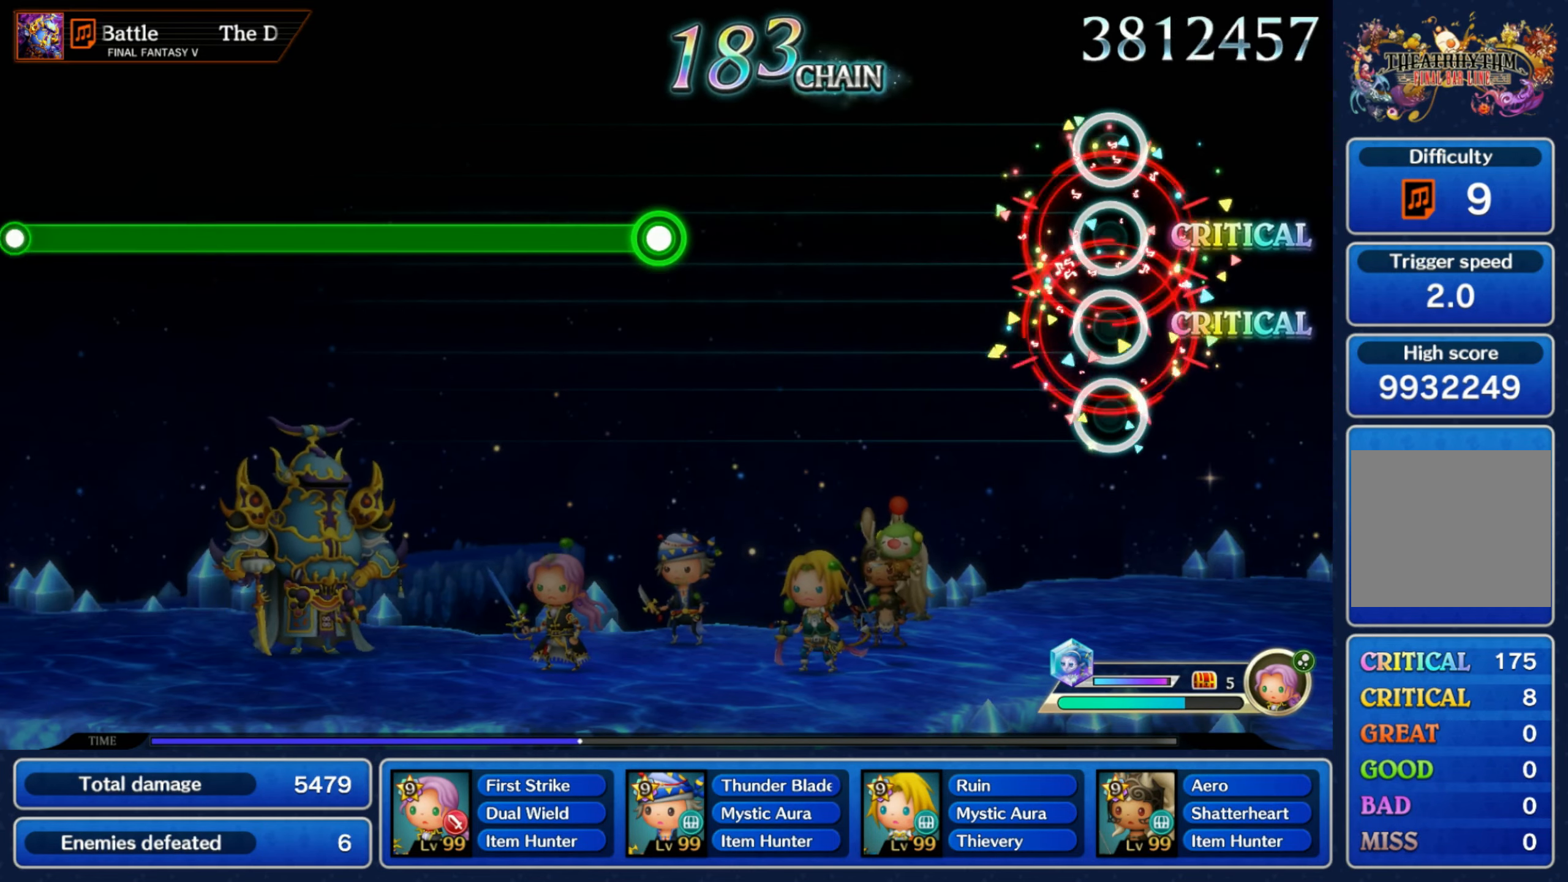
{"buttons": [], "left_stick": "center", "right_stick": "center", "events": []}
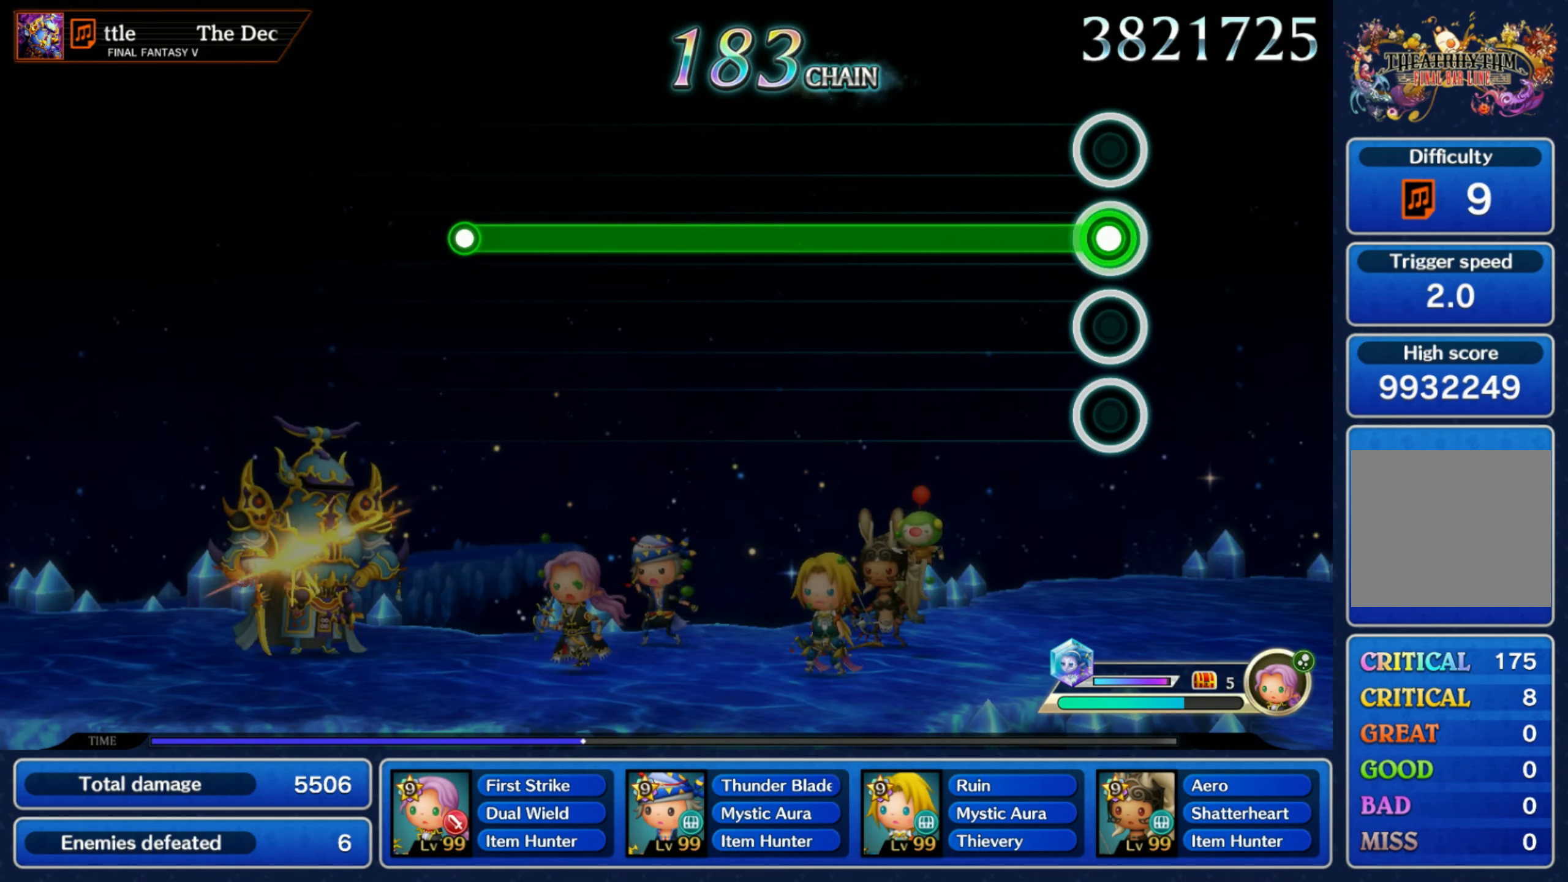
{"buttons": ["R1"], "left_stick": "center", "right_stick": "center", "events": [[33, "R1", "down"]]}
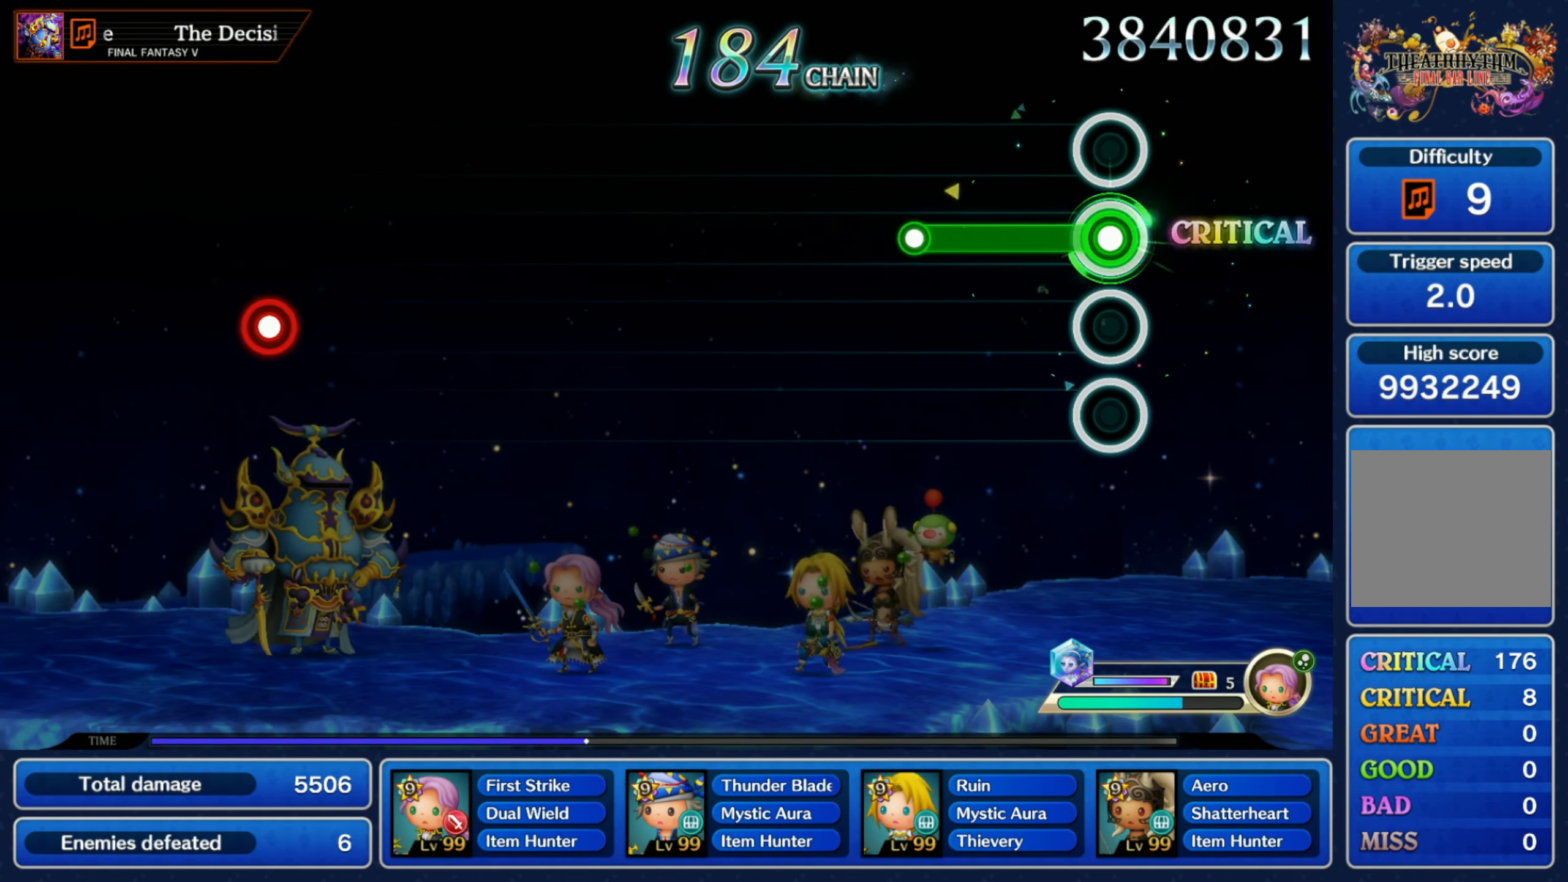
{"buttons": [], "left_stick": "center", "right_stick": "center", "events": [[233, "R1", "up"]]}
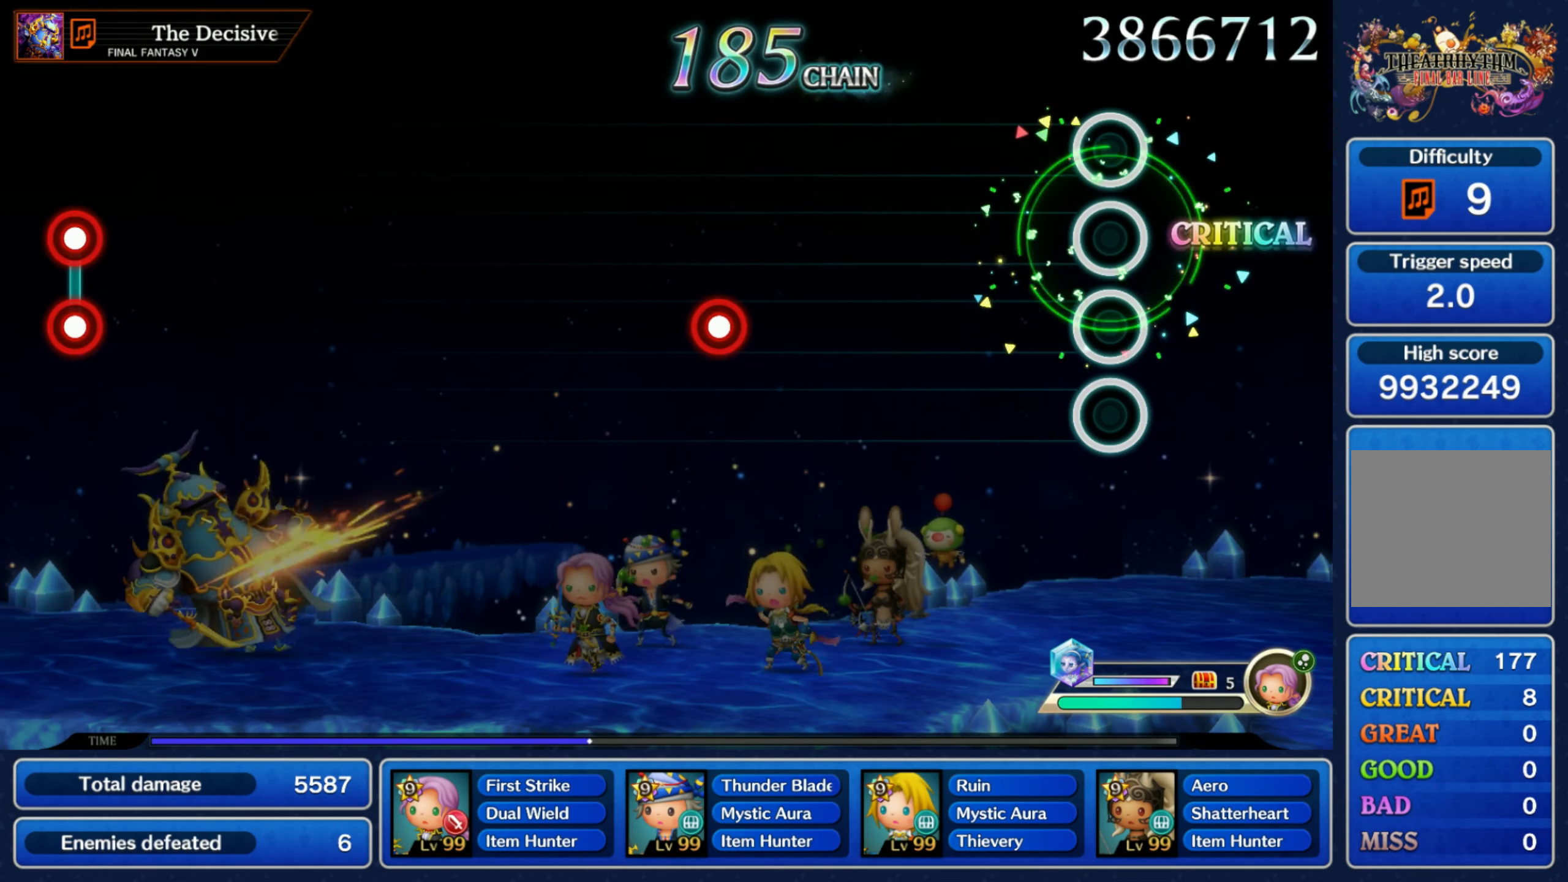
{"buttons": ["R1"], "left_stick": "center", "right_stick": "center", "events": [[467, "R1", "down"]]}
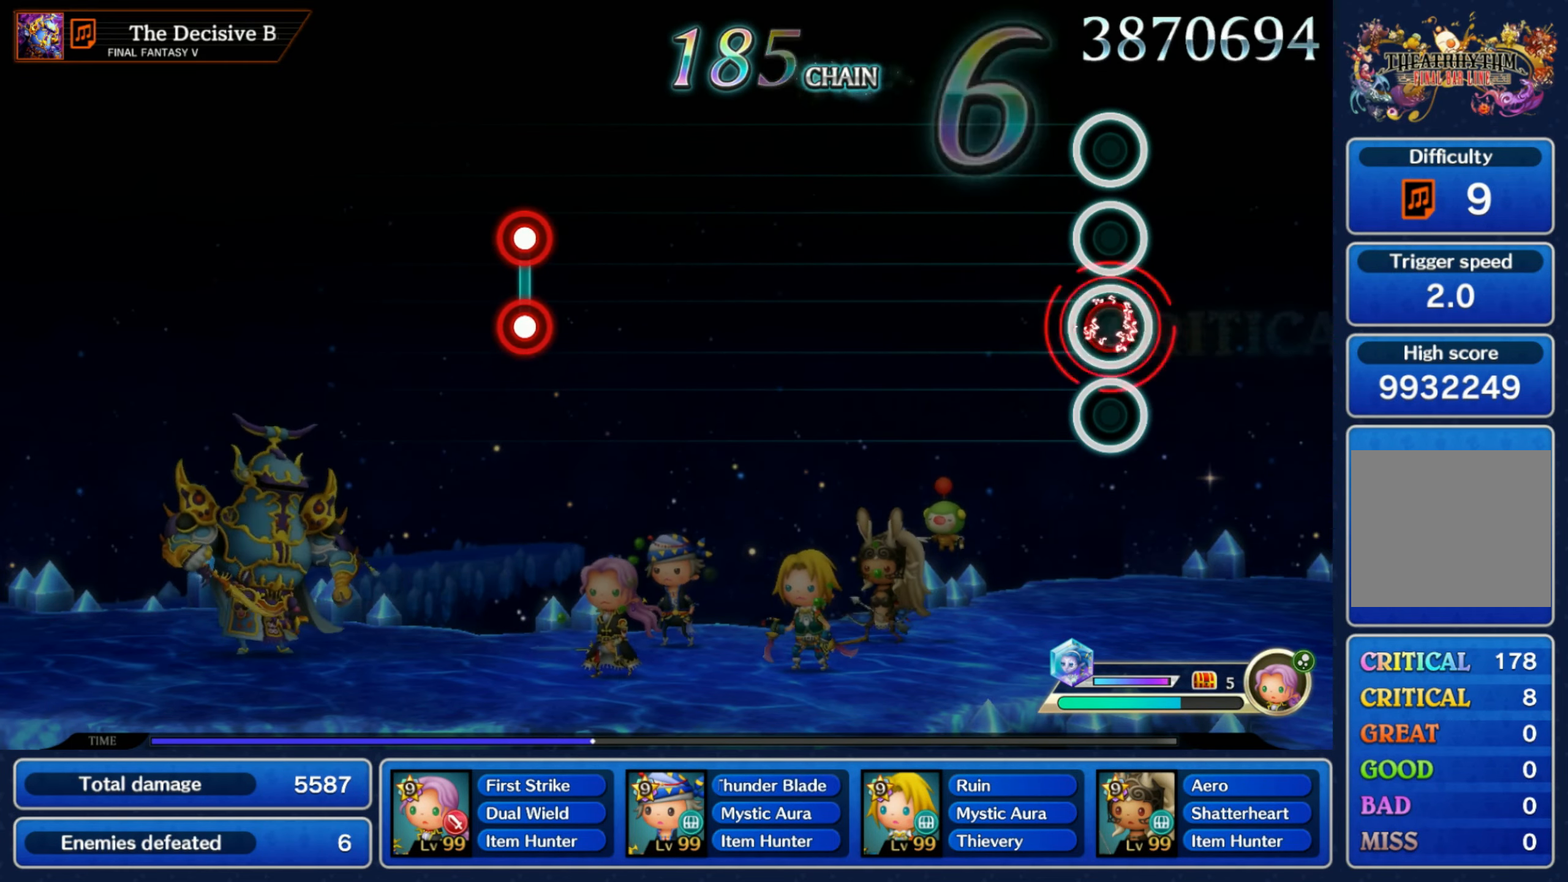
{"buttons": [], "left_stick": "center", "right_stick": "center", "events": [[67, "R1", "up"]]}
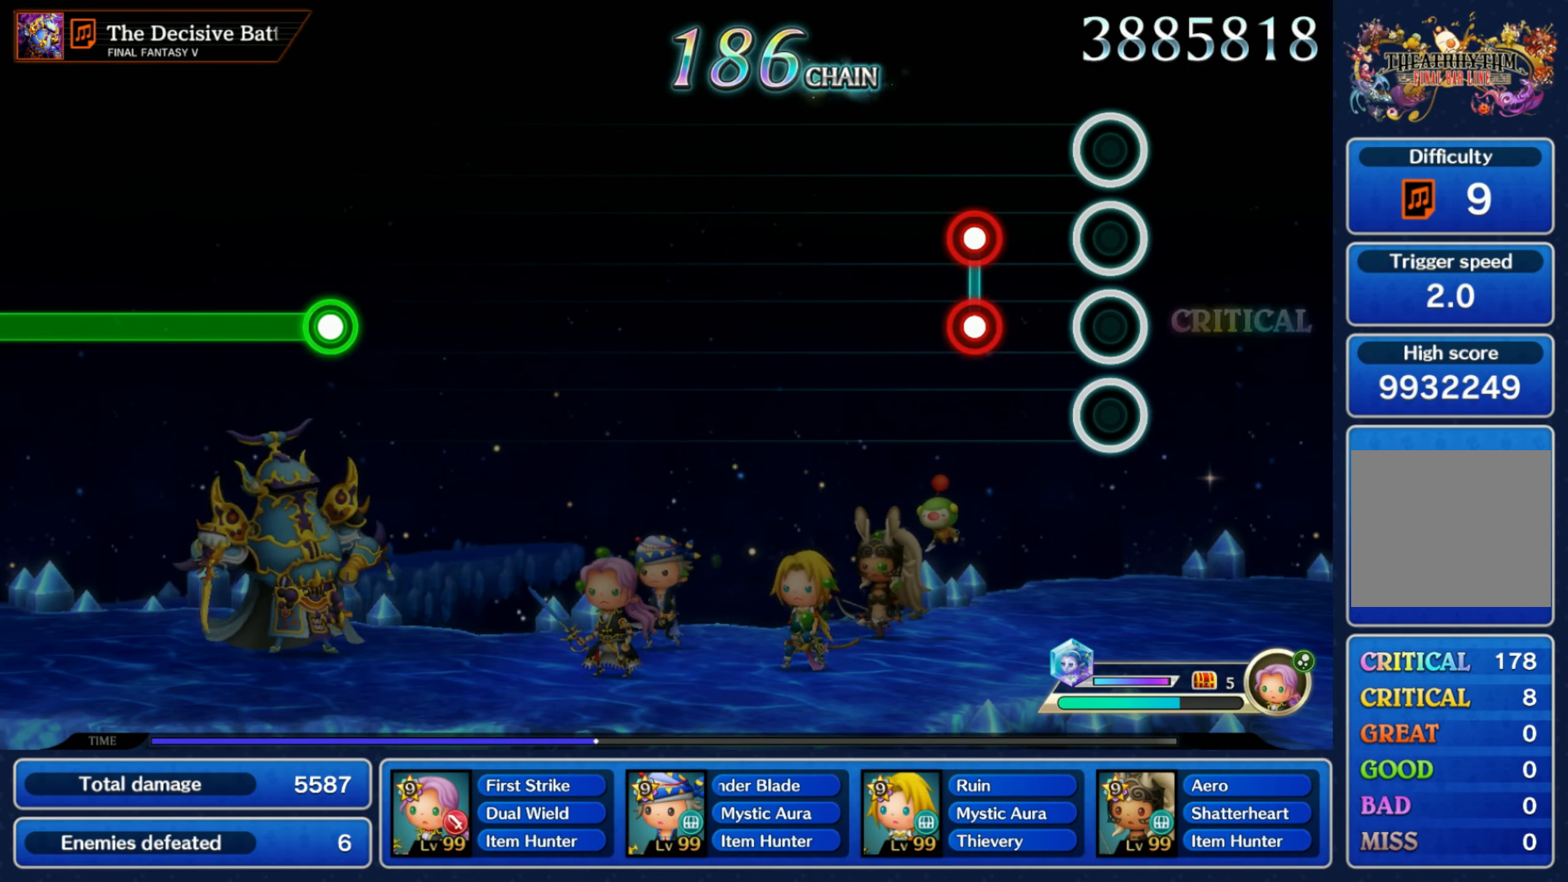
{"buttons": [], "left_stick": "center", "right_stick": "center", "events": [[183, "L1", "down"], [183, "R1", "down"], [267, "L1", "up"], [283, "R1", "up"]]}
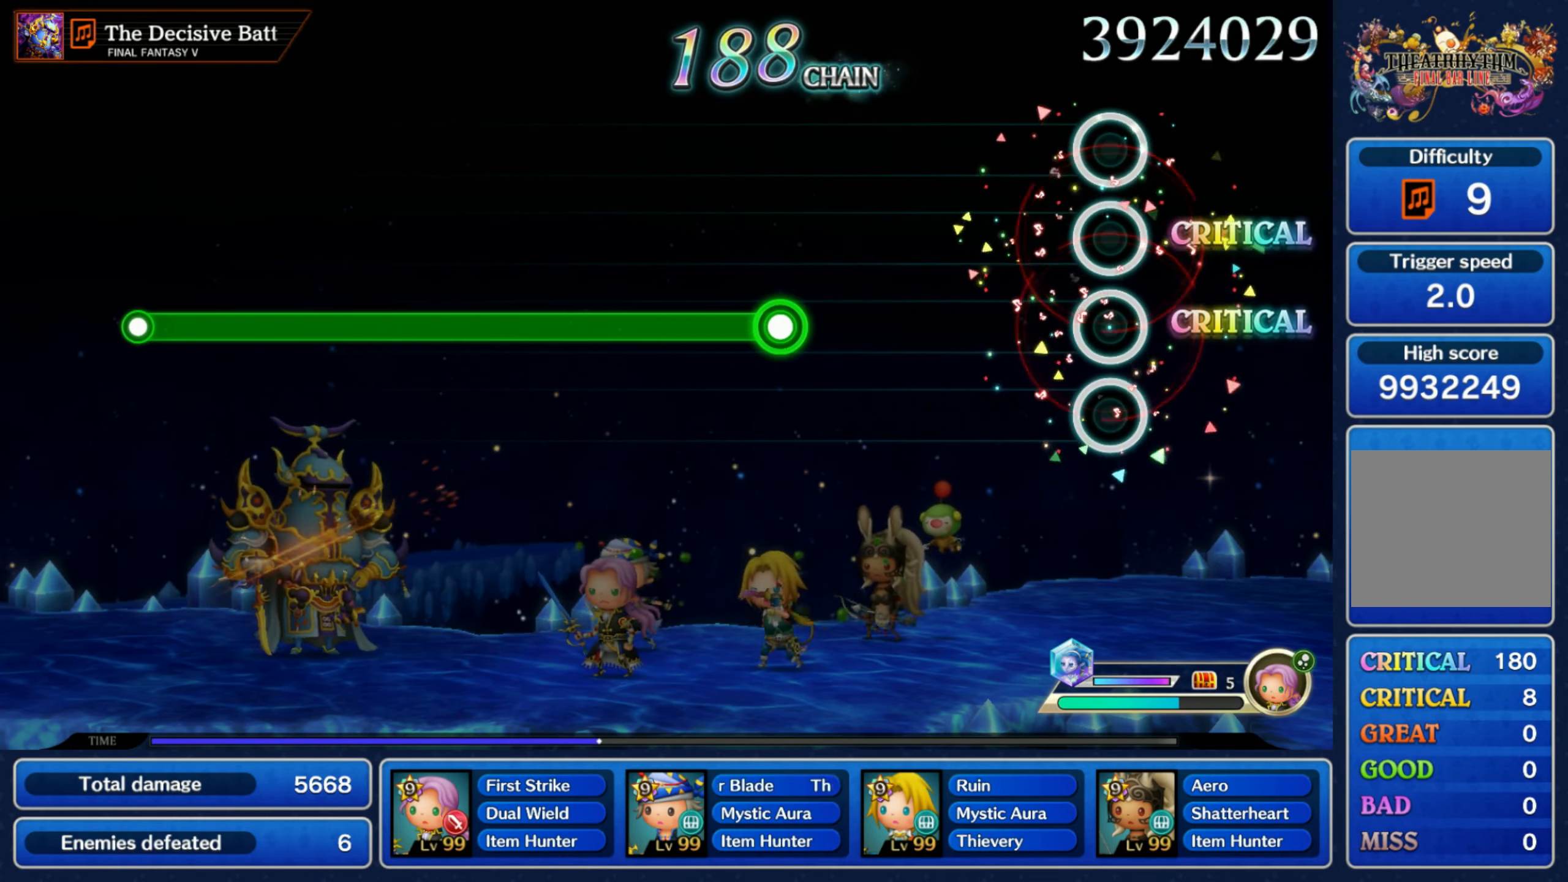
{"buttons": ["R1"], "left_stick": "center", "right_stick": "center", "events": [[400, "R1", "down"]]}
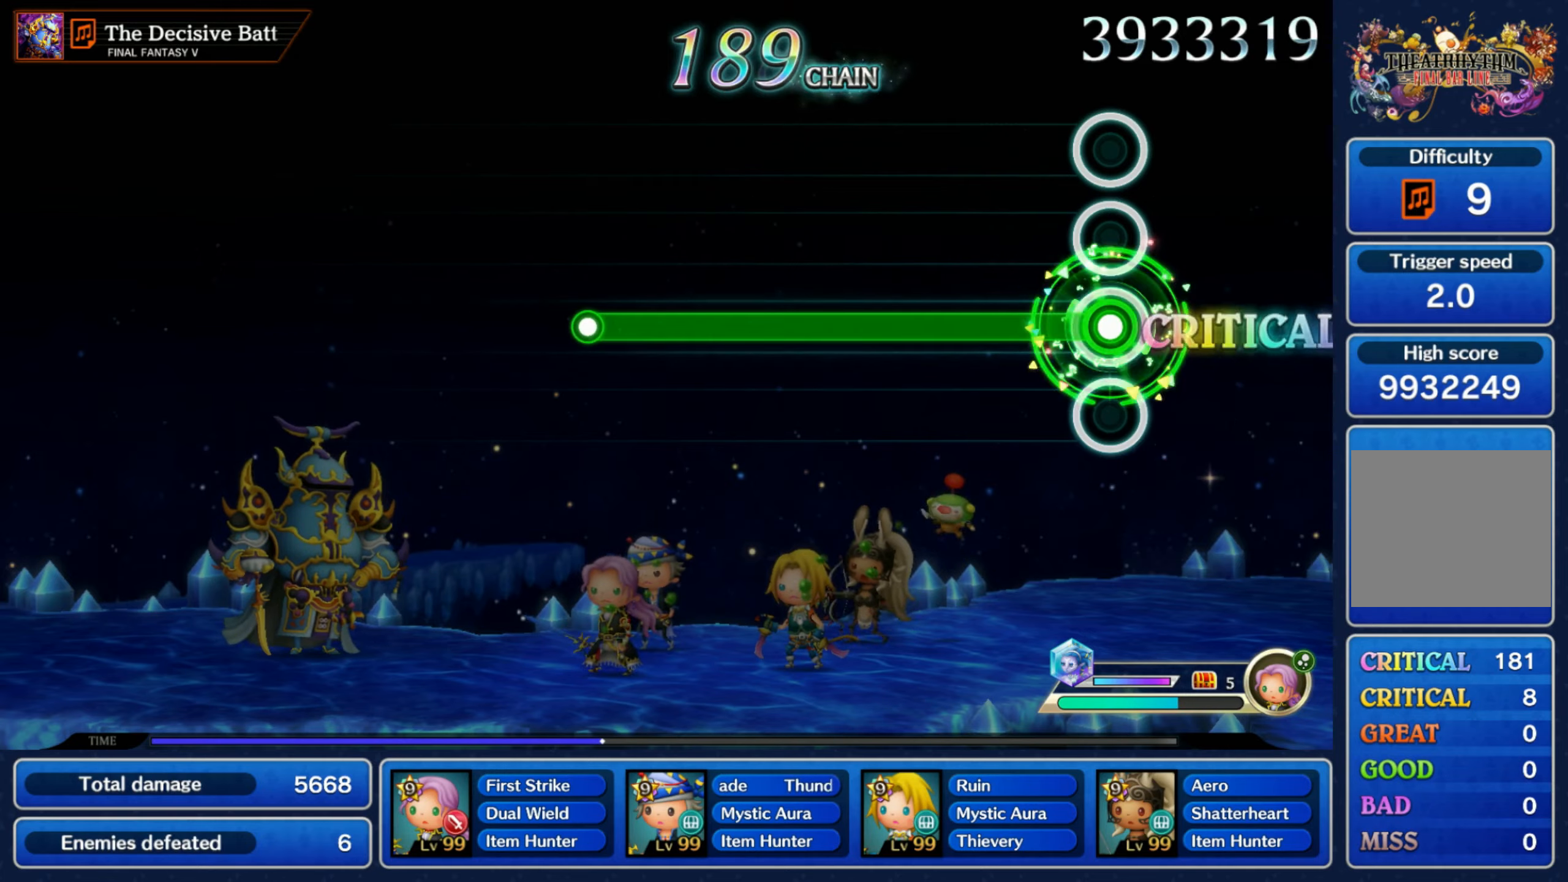
{"buttons": ["R1"], "left_stick": "center", "right_stick": "center", "events": []}
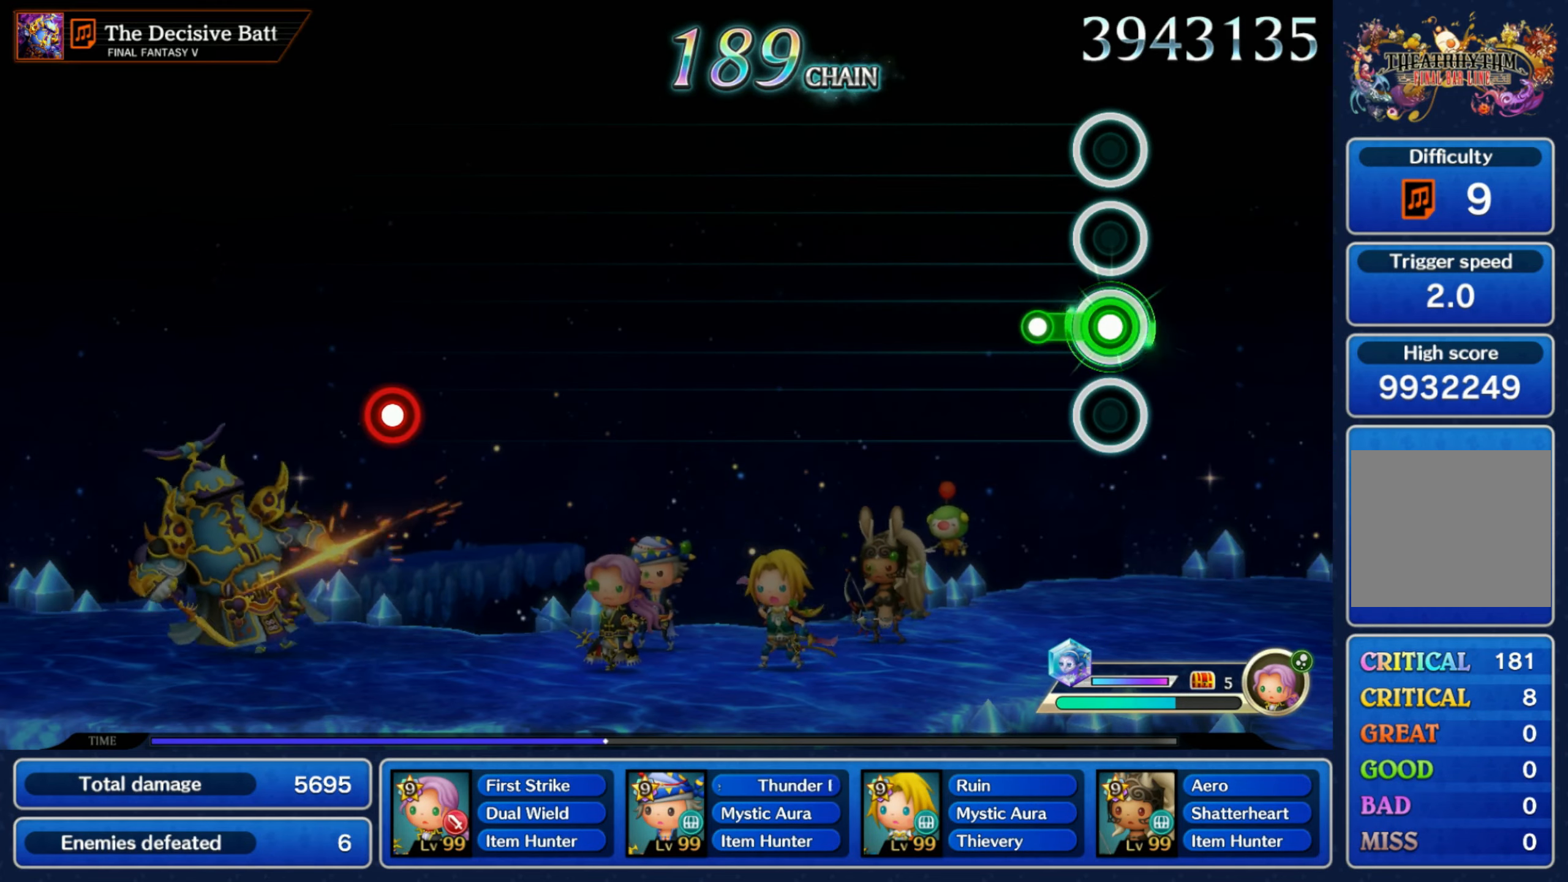
{"buttons": [], "left_stick": "center", "right_stick": "center", "events": [[100, "R1", "up"]]}
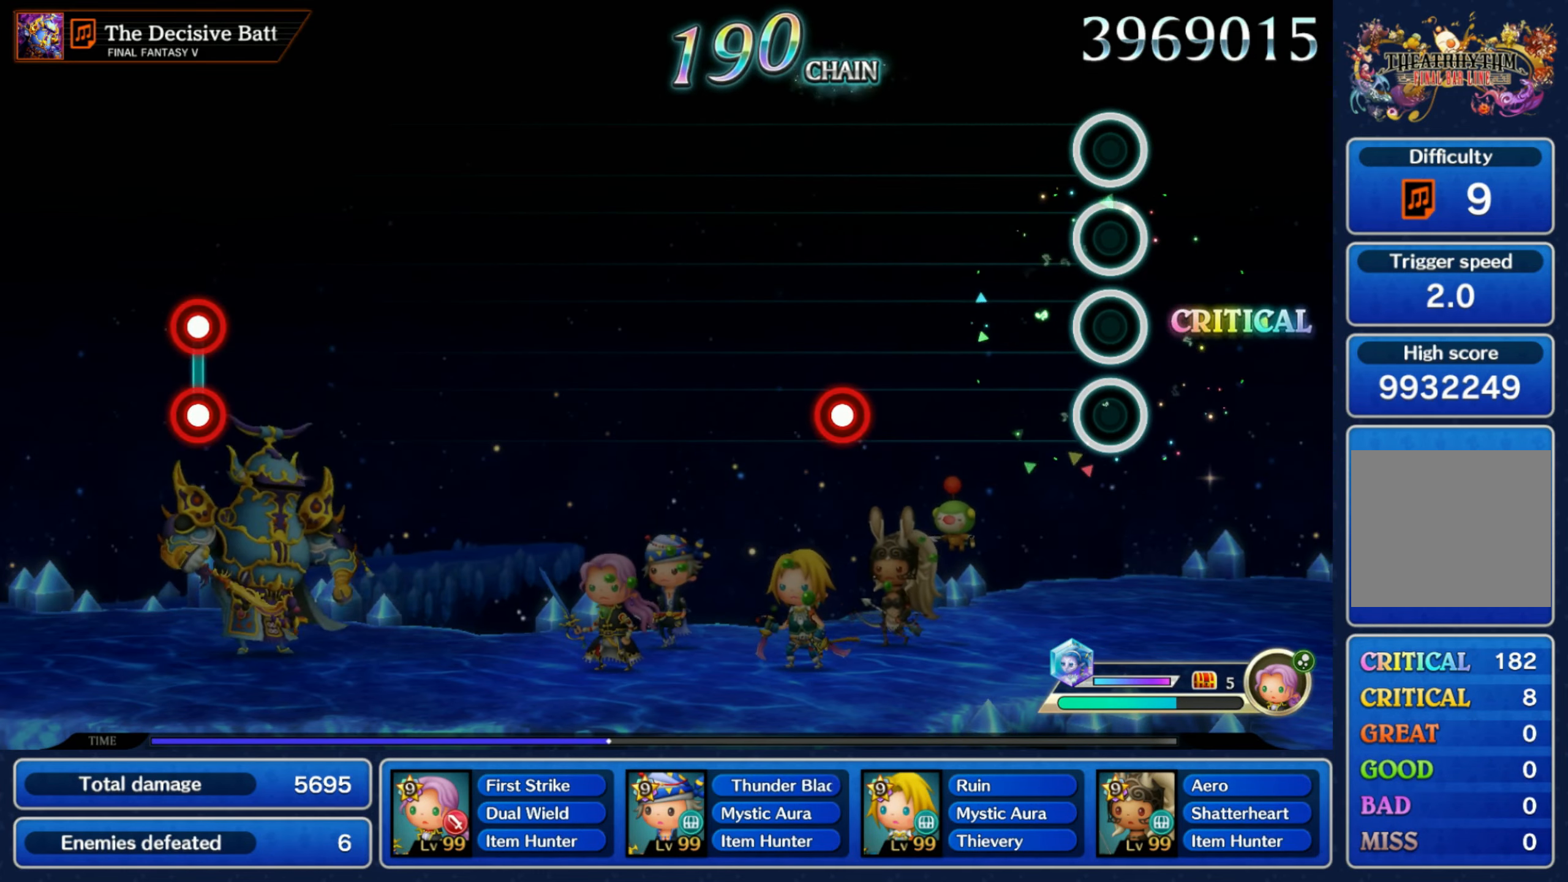
{"buttons": [], "left_stick": "center", "right_stick": "center", "events": [[334, "R1", "down"], [434, "R1", "up"]]}
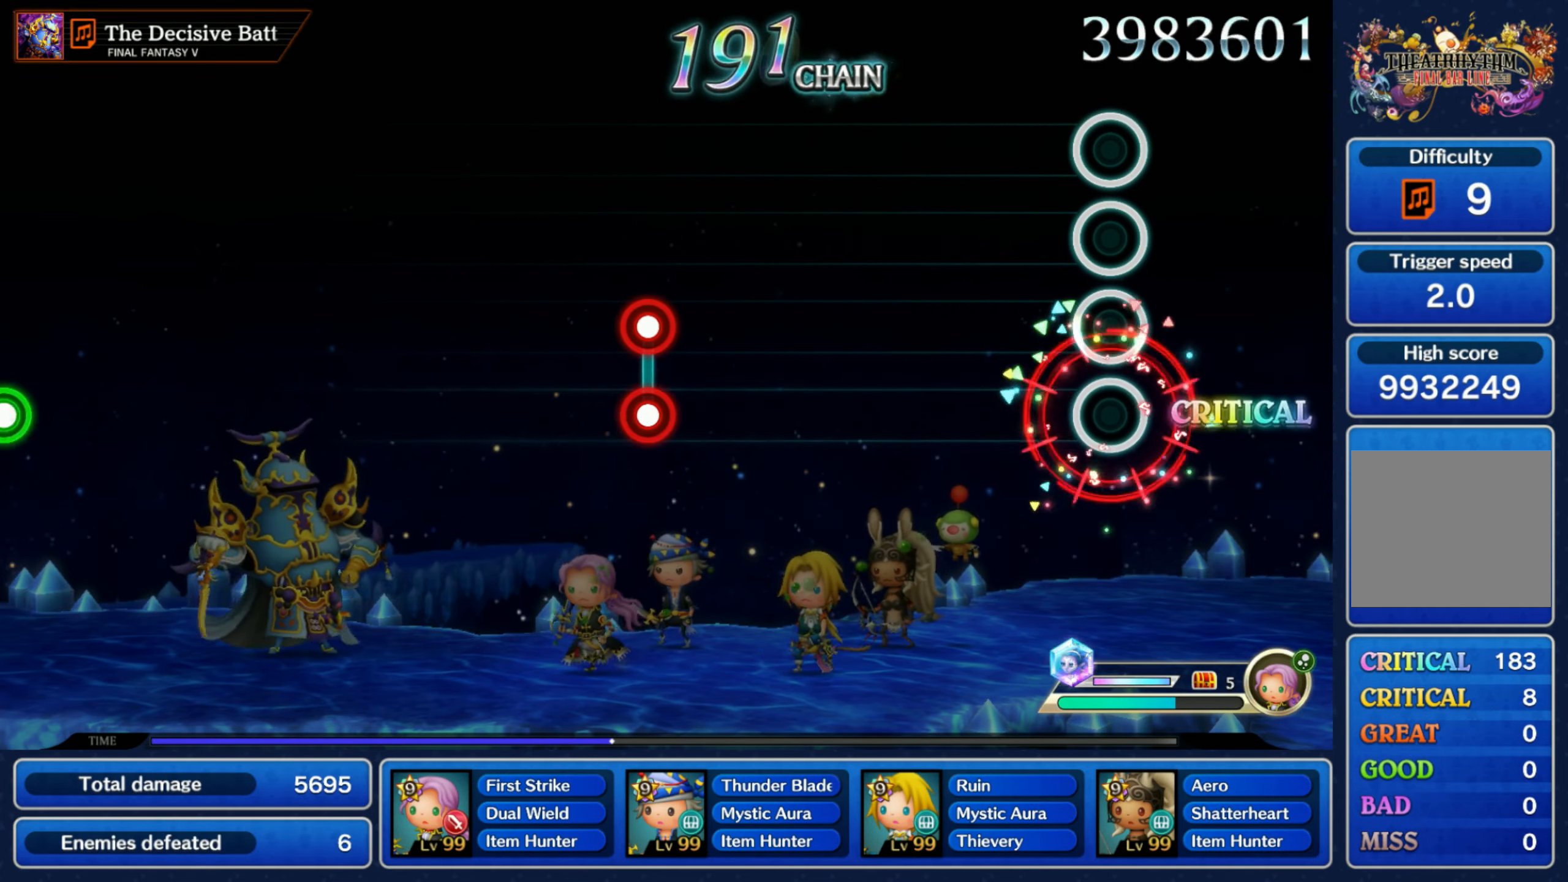
{"buttons": [], "left_stick": "center", "right_stick": "center", "events": []}
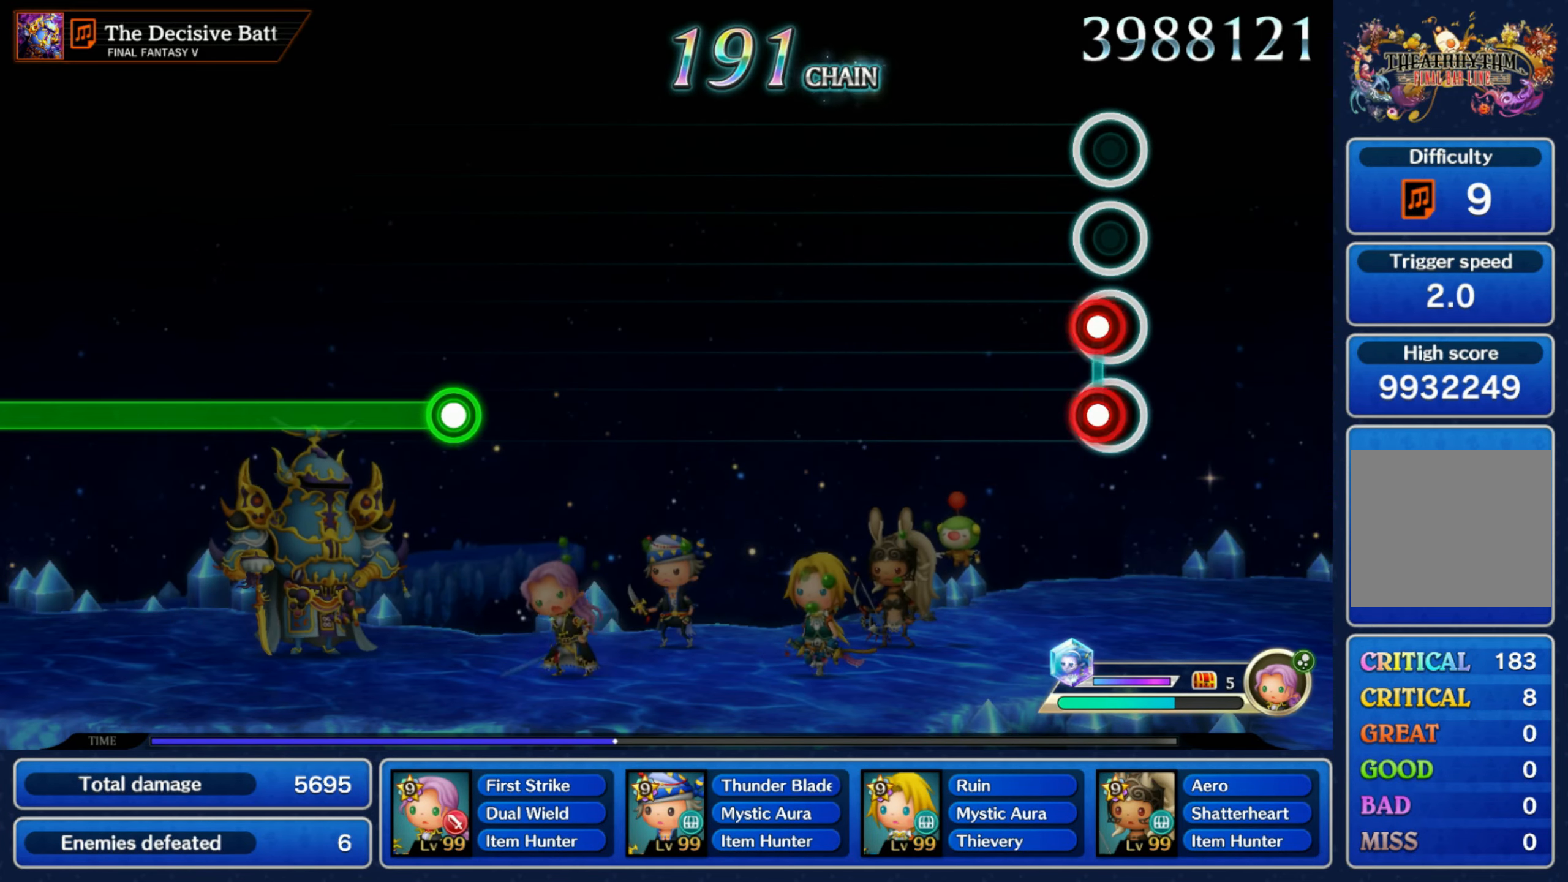
{"buttons": [], "left_stick": "center", "right_stick": "center", "events": [[34, "L1", "down"], [34, "R1", "down"], [134, "L1", "up"], [134, "R1", "up"]]}
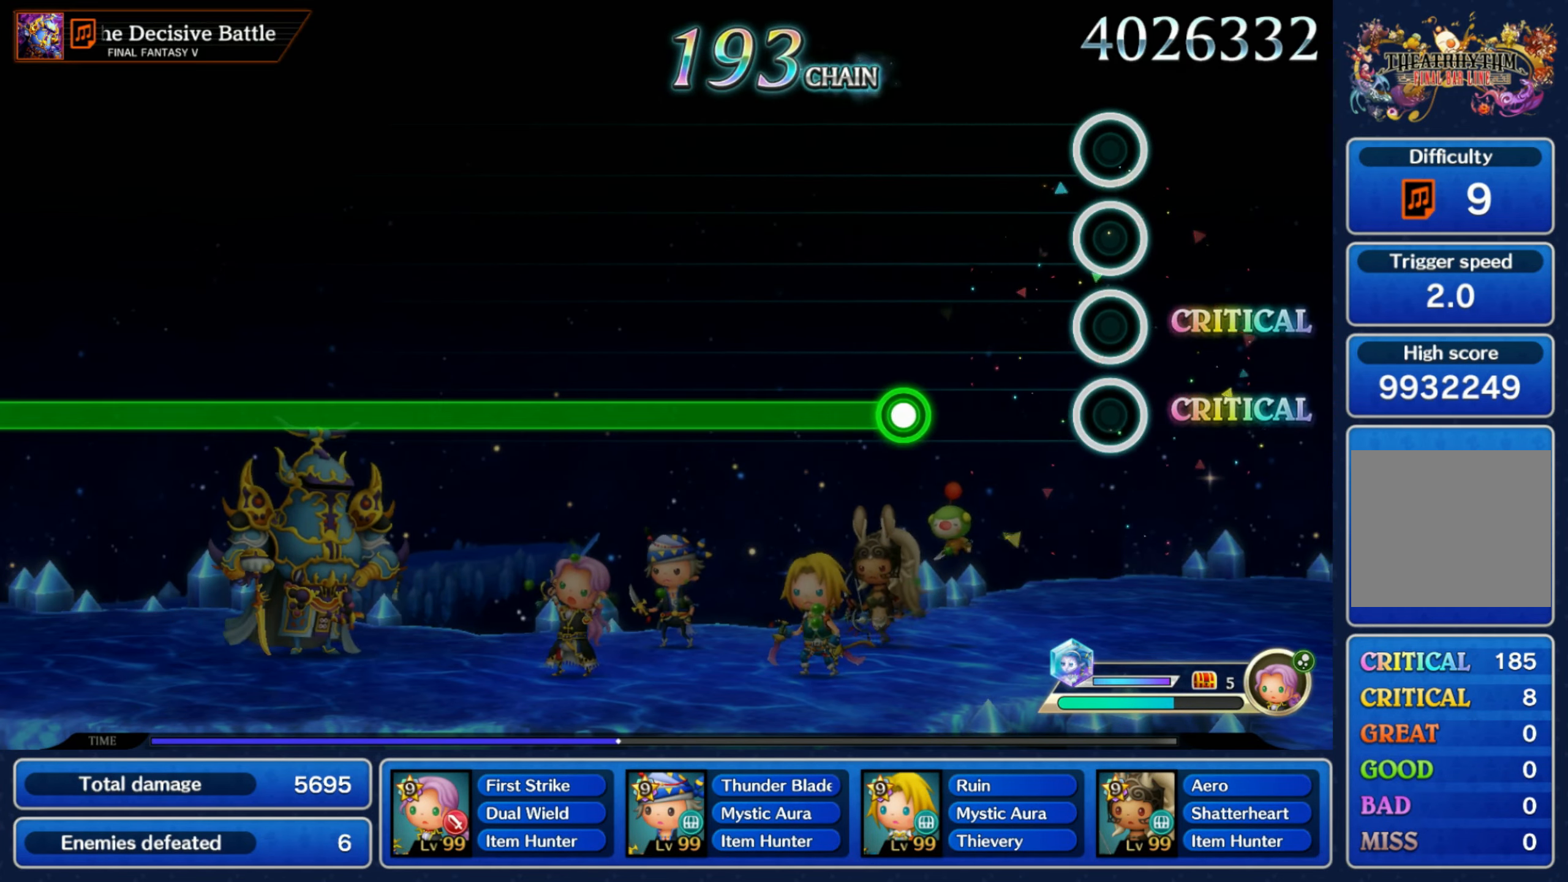
{"buttons": ["R1"], "left_stick": "center", "right_stick": "center", "events": [[267, "R1", "down"]]}
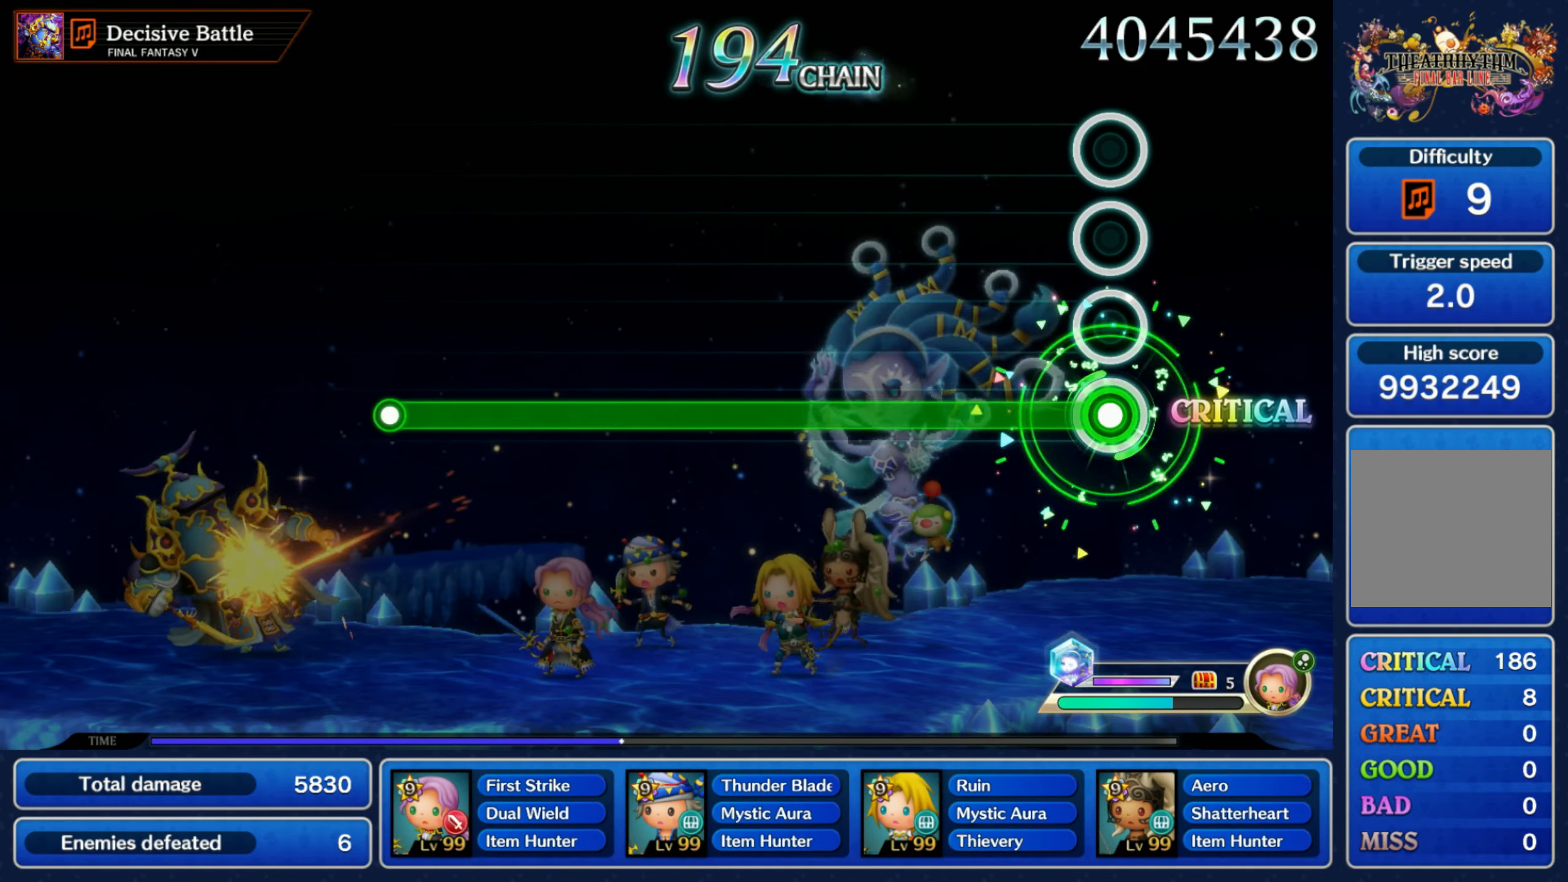
{"buttons": ["R1"], "left_stick": "center", "right_stick": "center", "events": []}
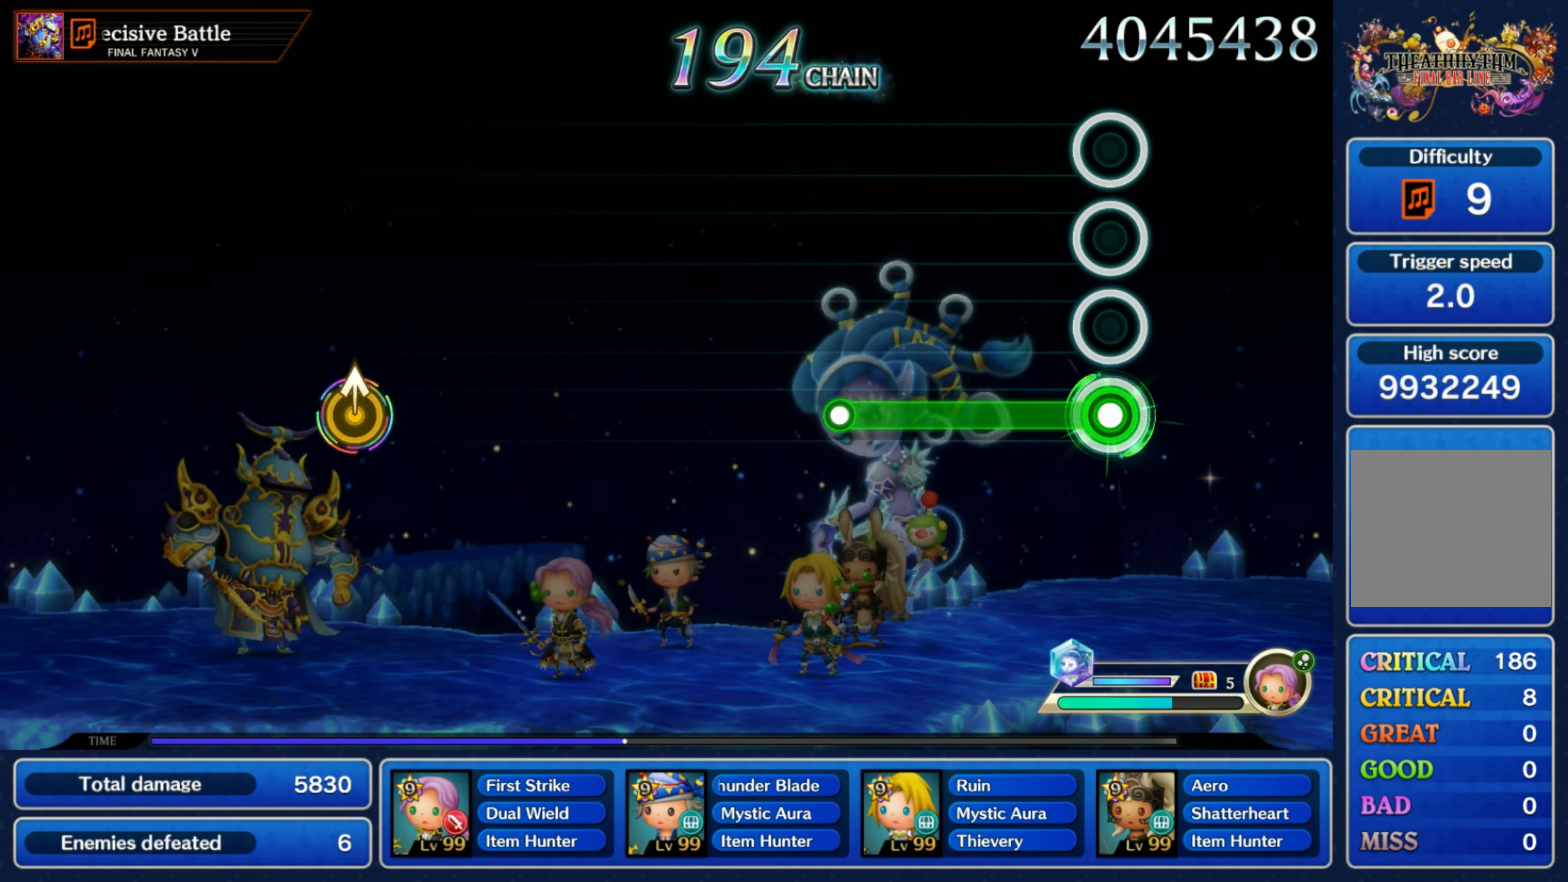
{"buttons": [], "left_stick": "center", "right_stick": "center", "events": [[317, "R1", "up"]]}
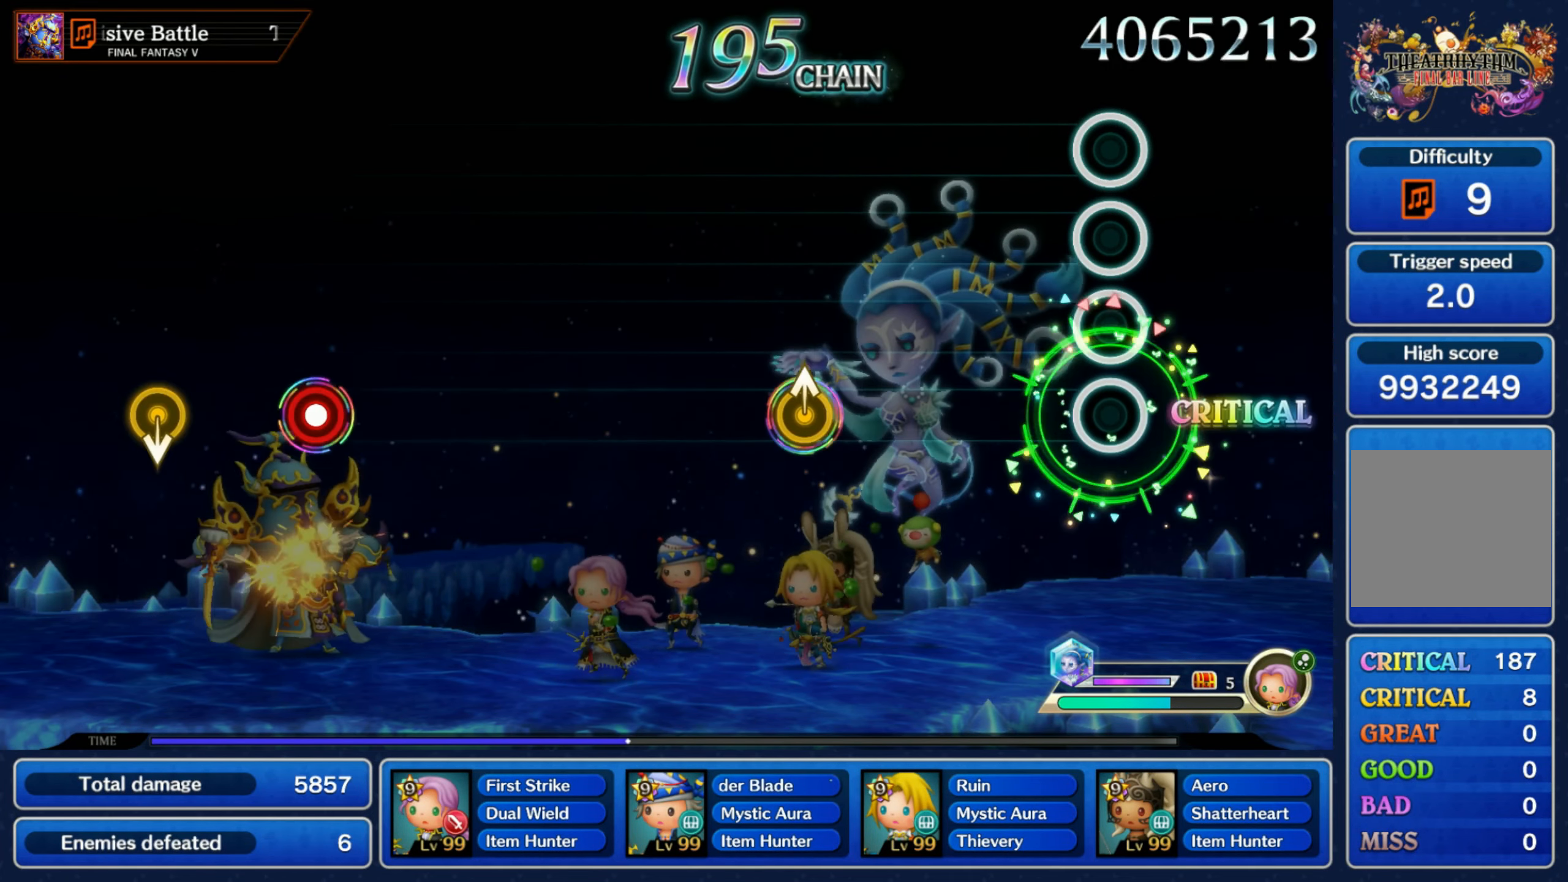
{"buttons": [], "left_stick": "center", "right_stick": "center", "events": []}